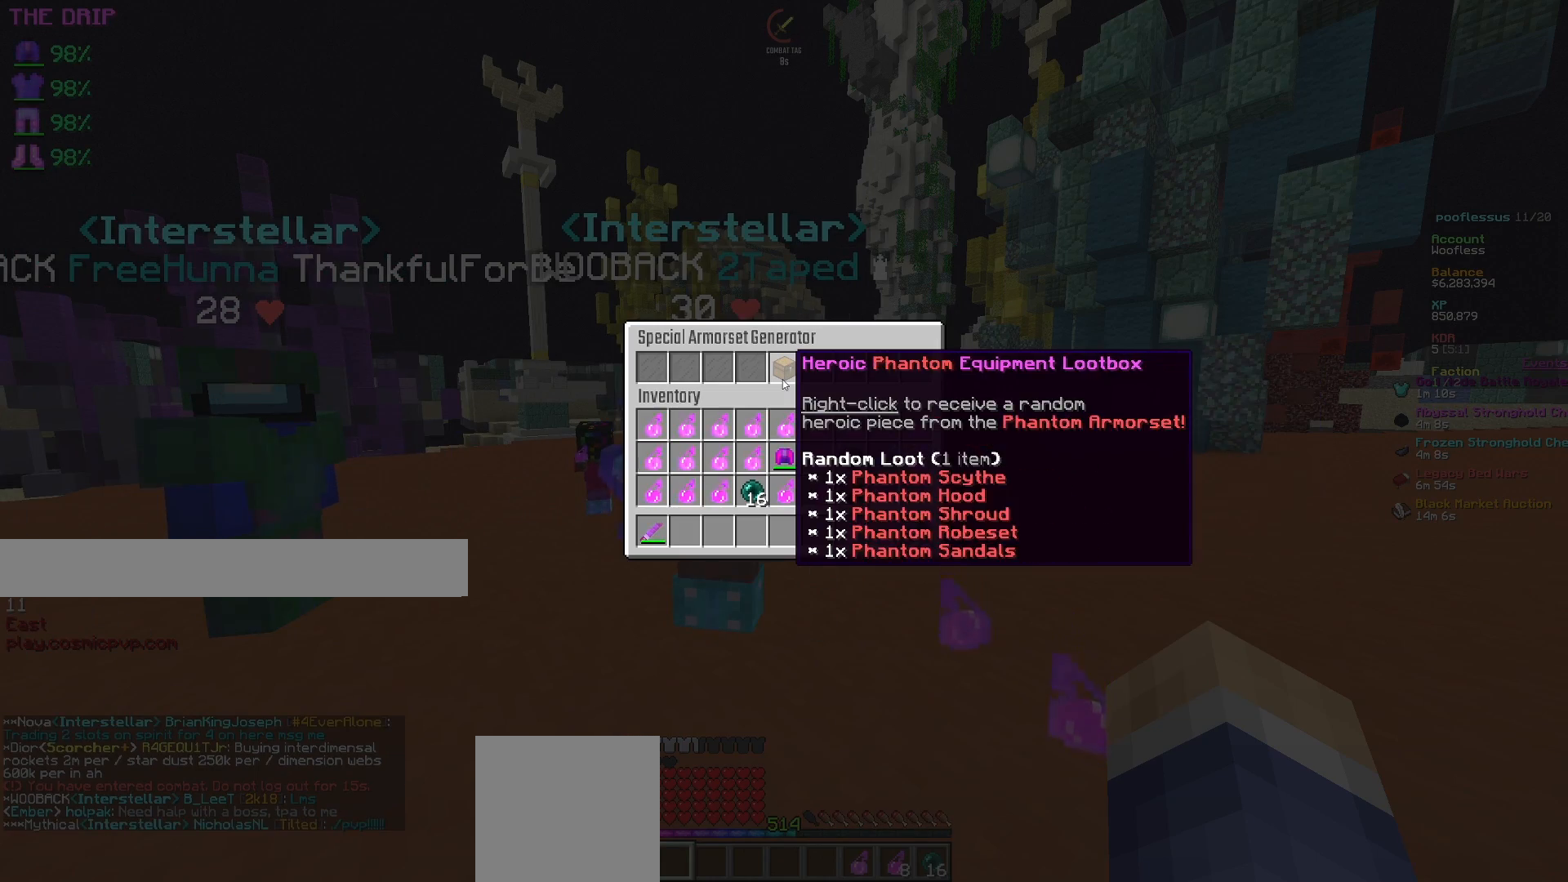
Gameplay with keyboard and mouse; each line is a JSON object with the keys and mouse buttons held at the frame after it. "events" lists presses ("down") and releases ("up") of "a", "d", "s", "w", "mouse_left" and "mouse_right" between this image and that frame as [ms after this image, input, new state], when the widget could be followed in between. "mouse_left", "mouse_right" = the "left", "right" buttons of the "mouse" list. No other keys are recorded. Fast repeated clicks can show as one long hold. Mouse movement is not recorded.
{"keys": ["a"], "mouse": [], "events": [[500, "a", "down"]]}
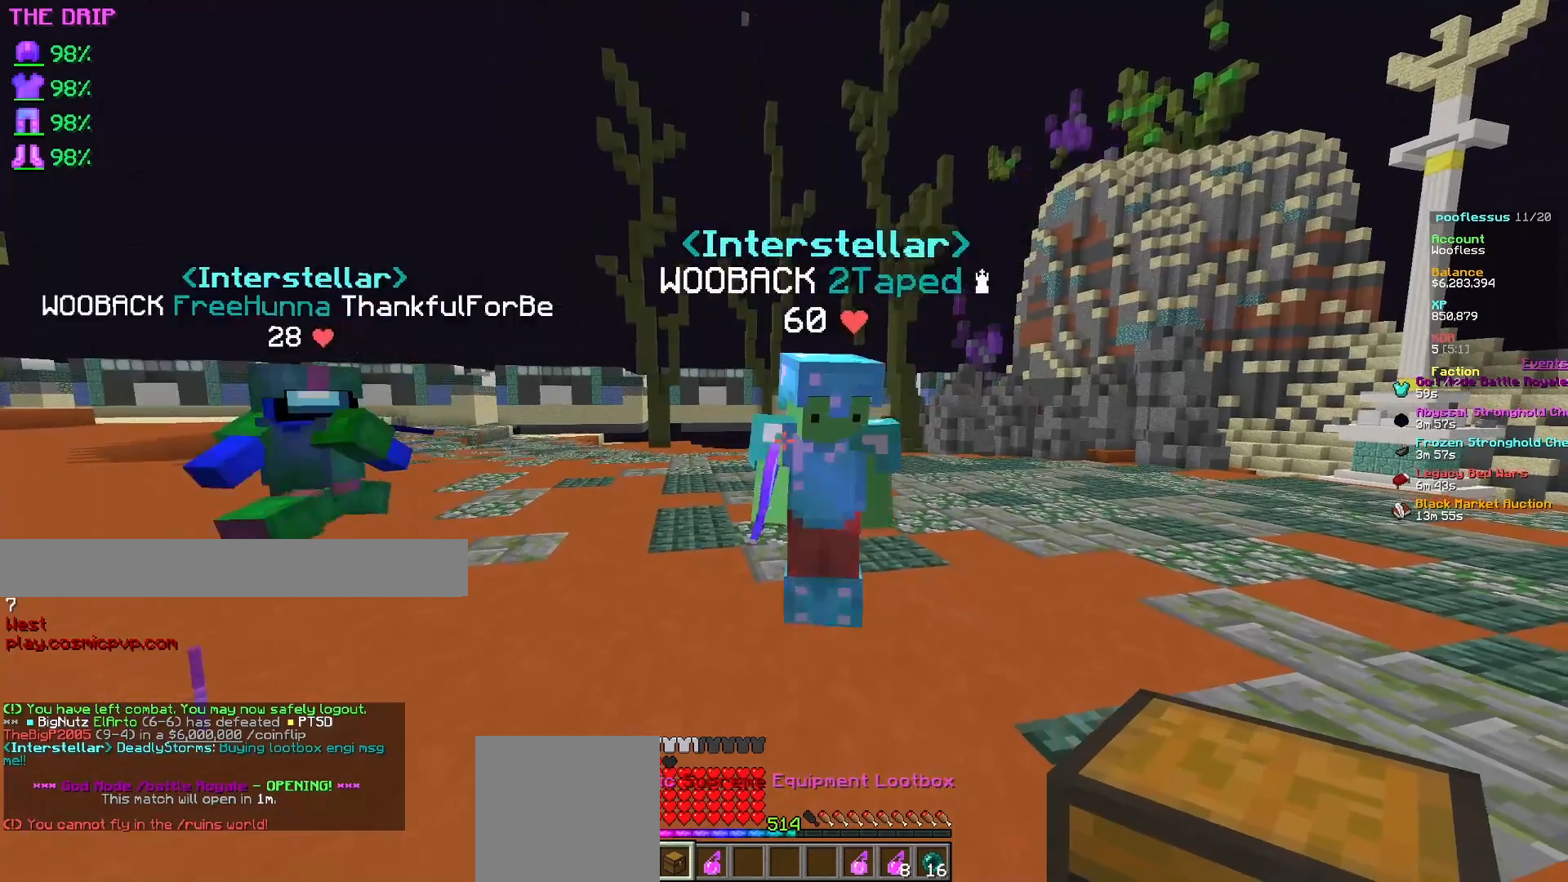
{"keys": [], "mouse": [], "events": [[217, "a", "up"]]}
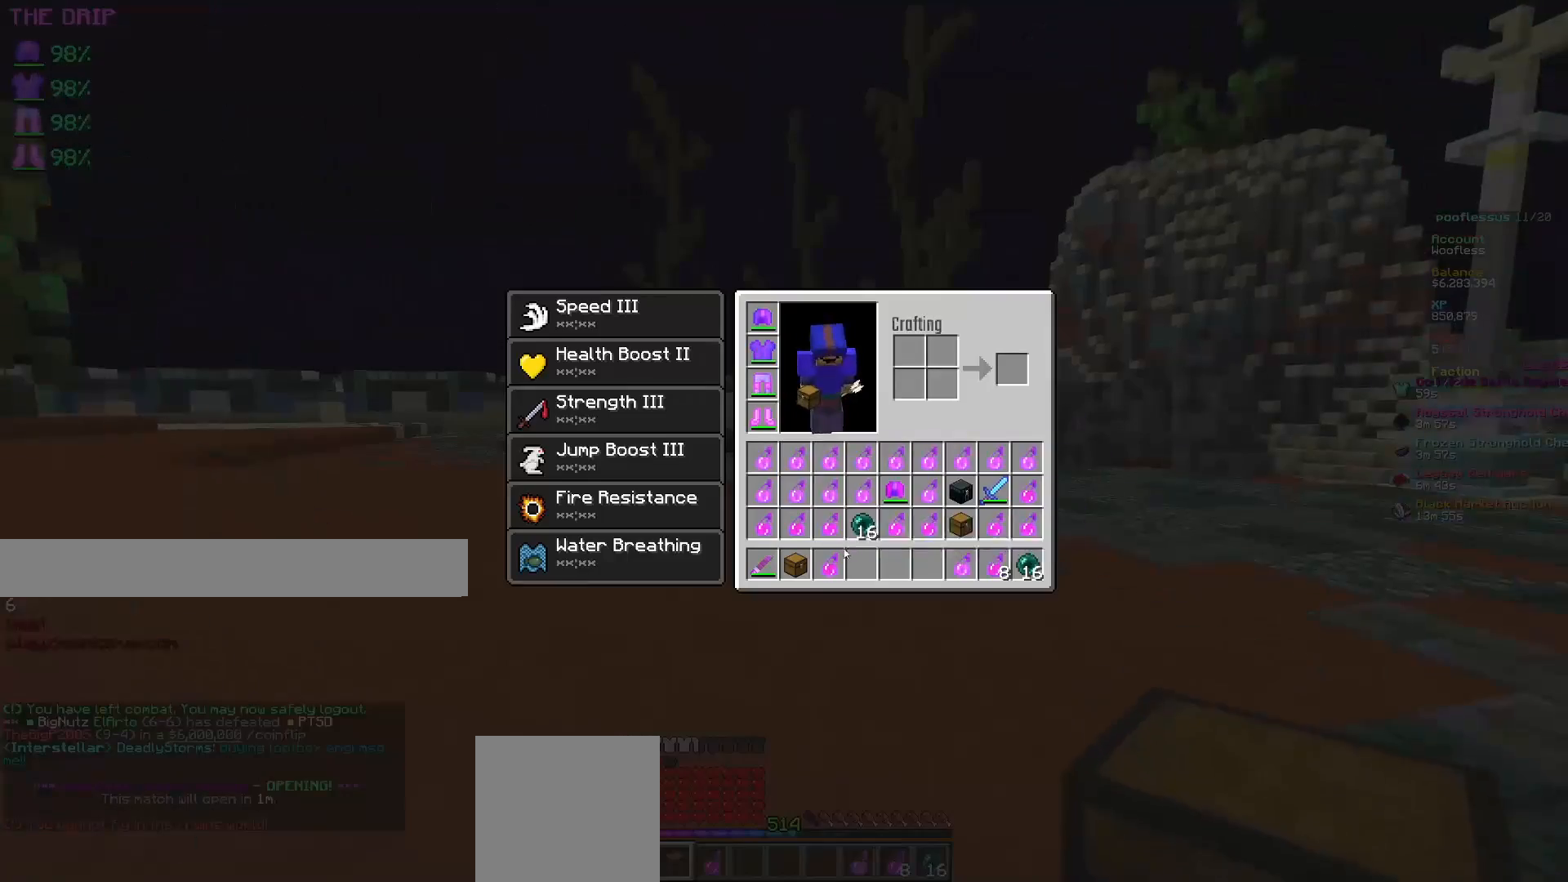
{"keys": [], "mouse": [], "events": []}
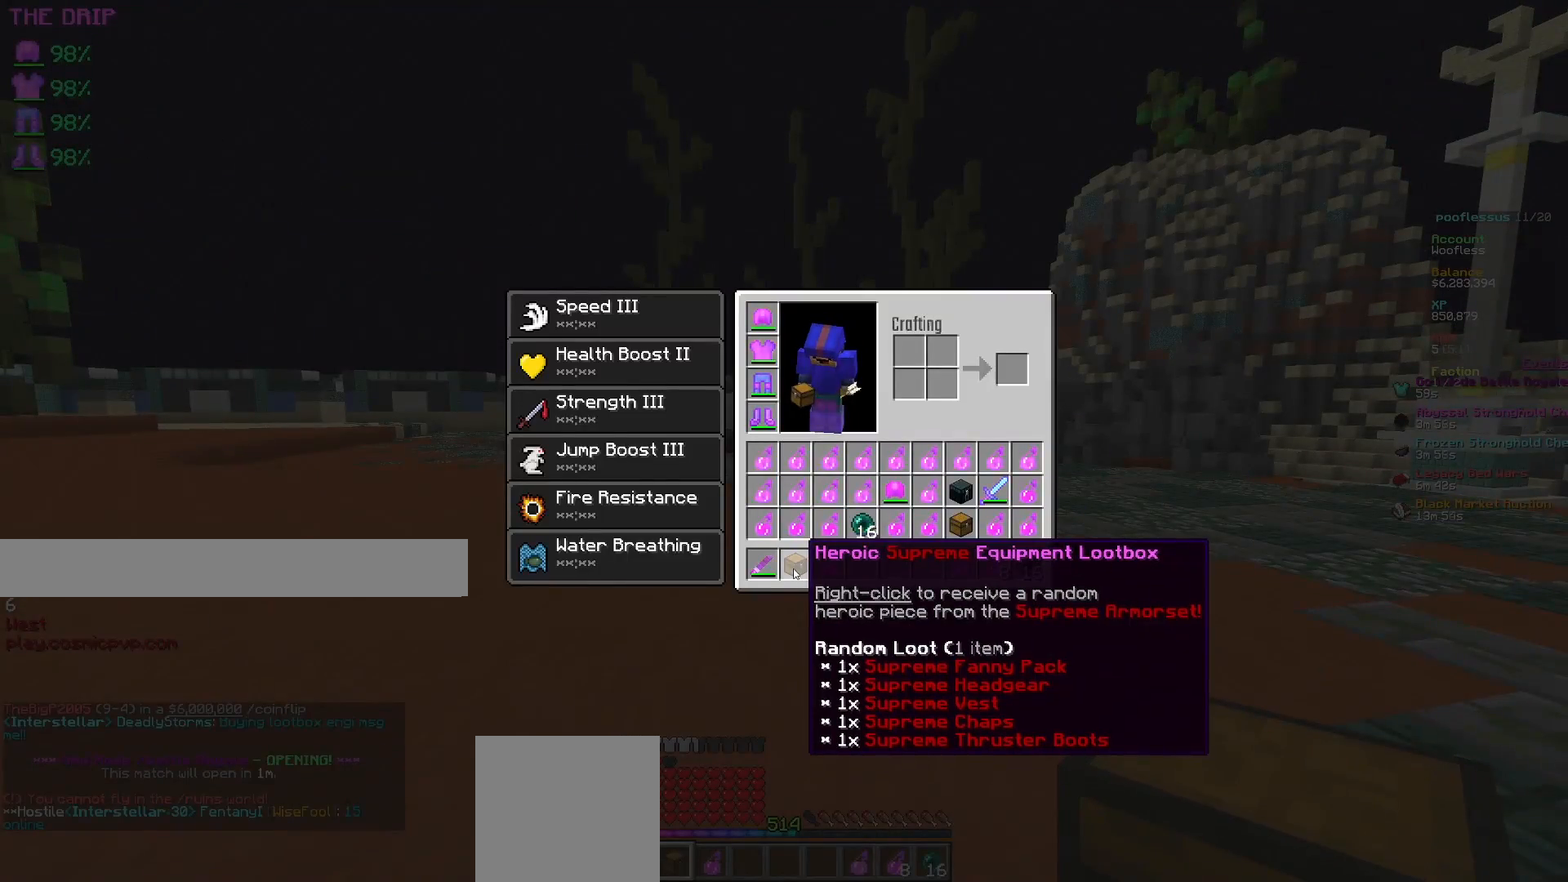
{"keys": [], "mouse": [], "events": []}
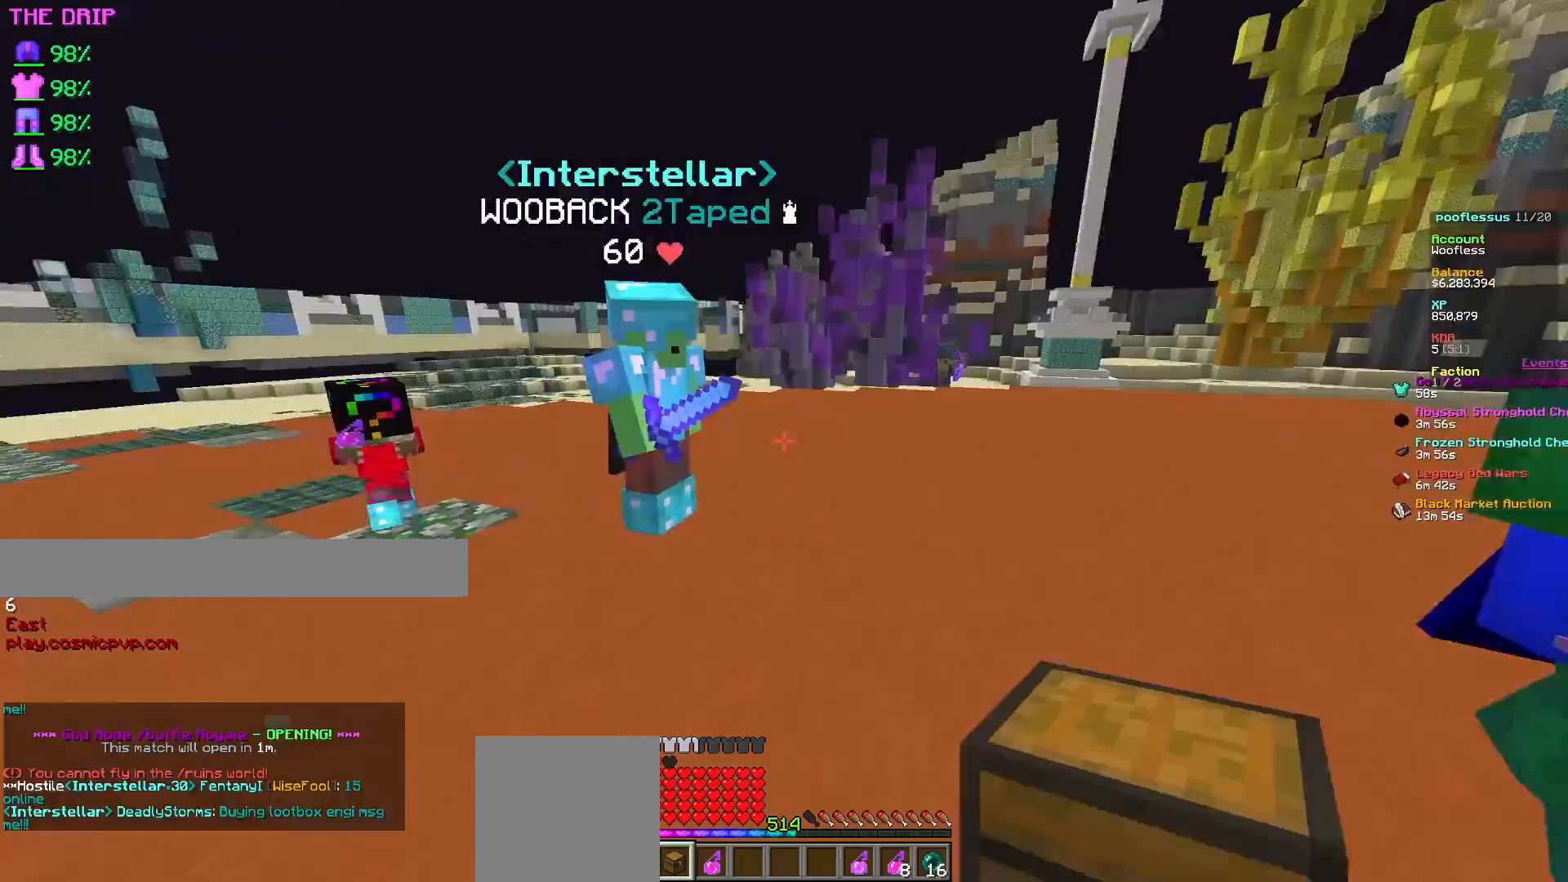
{"keys": [], "mouse": [], "events": []}
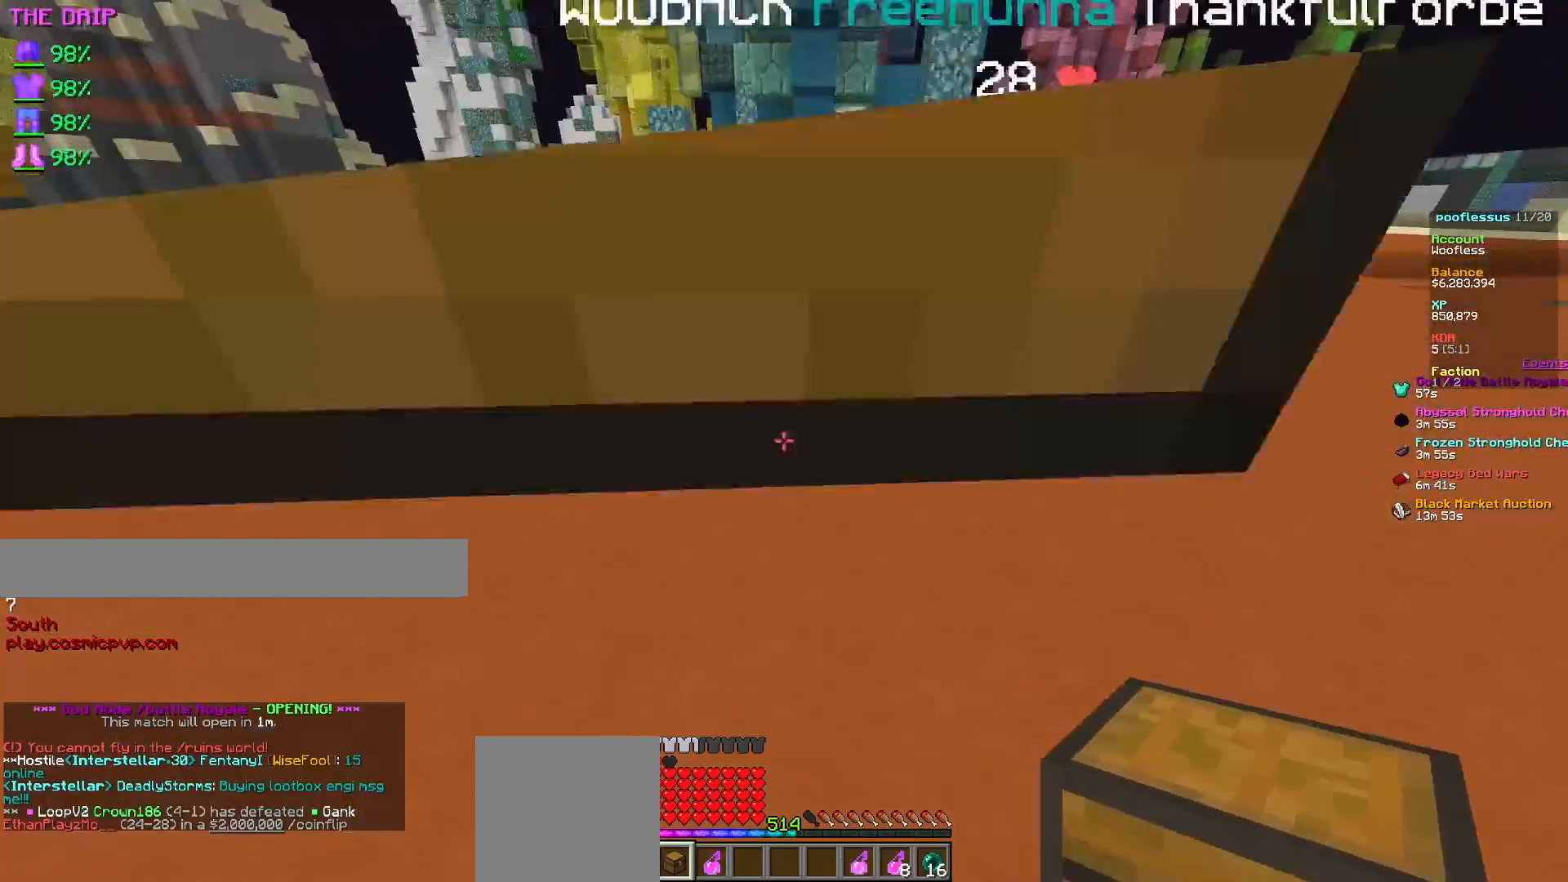
{"keys": [], "mouse": []}
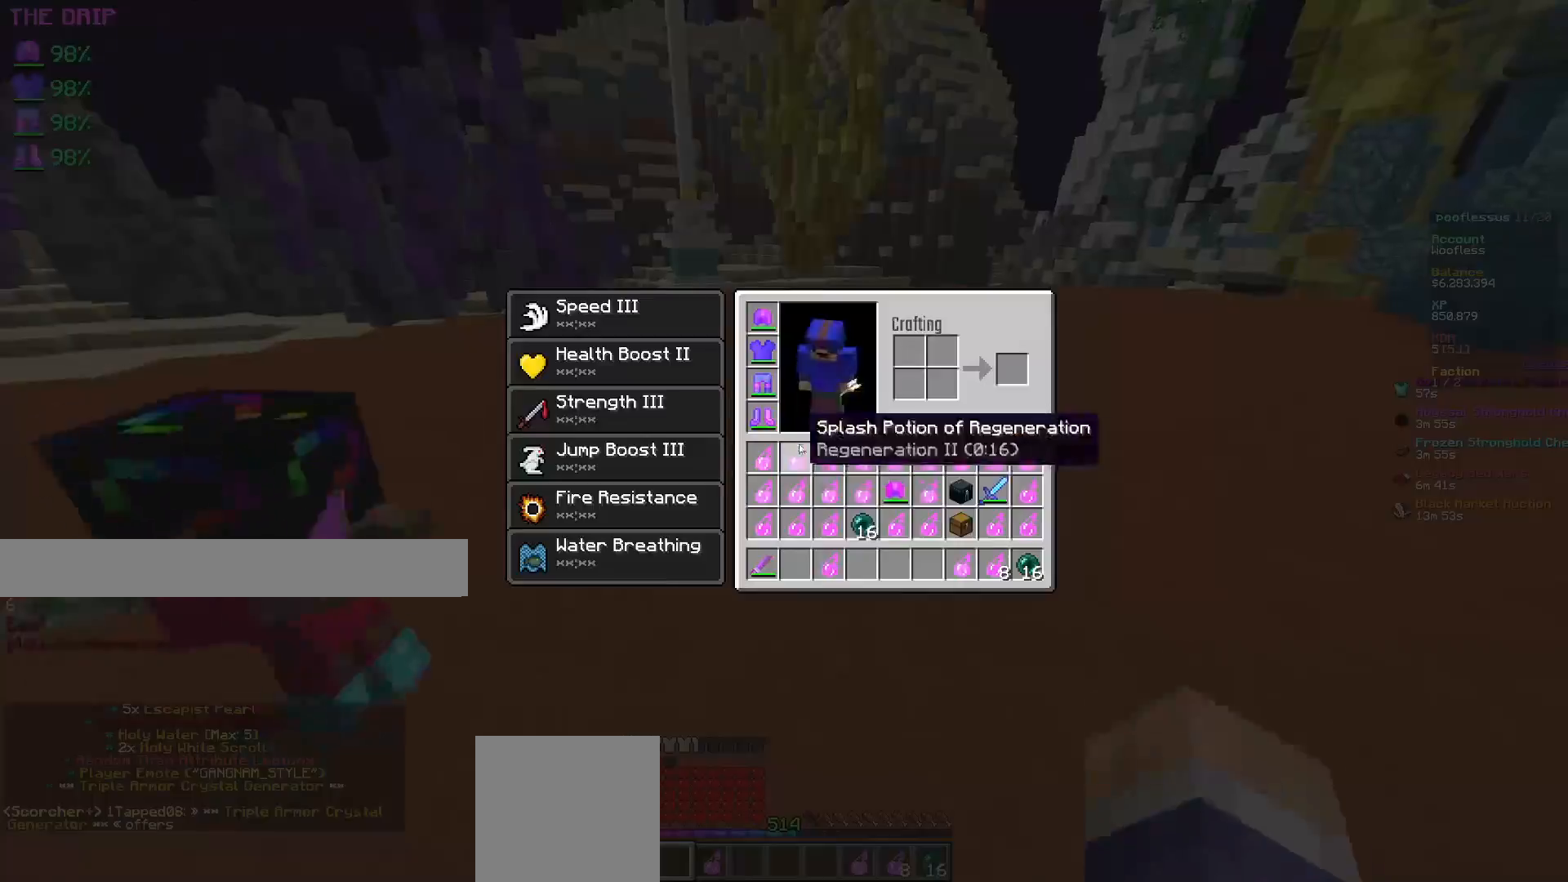
{"keys": [], "mouse": [], "events": []}
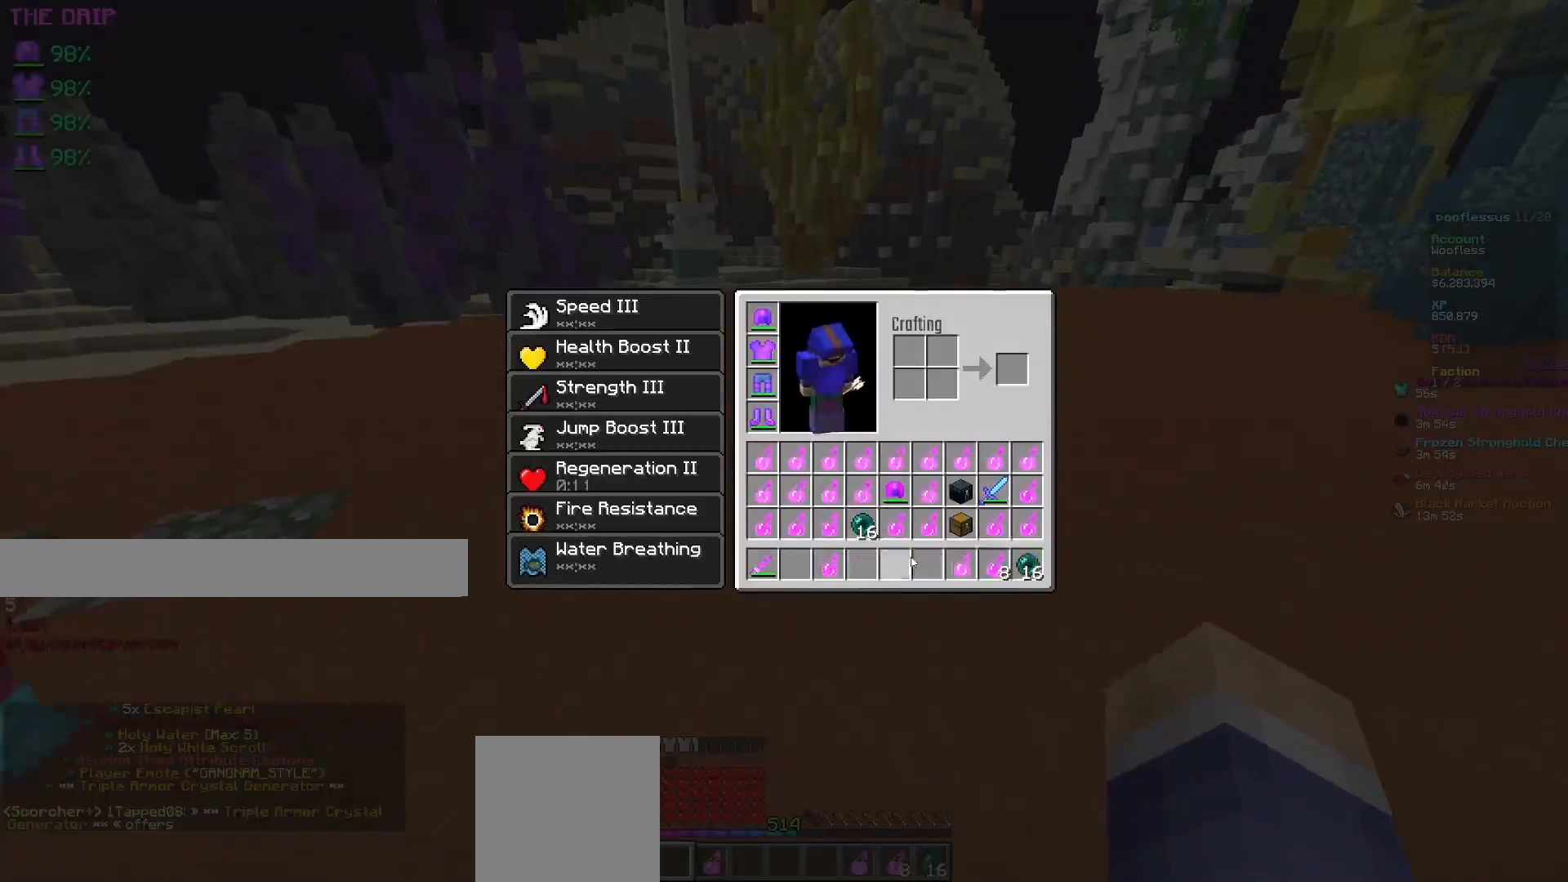
{"keys": ["a", "w"], "mouse": [], "events": [[233, "a", "down"], [233, "w", "down"], [367, "a", "up"], [450, "a", "down"]]}
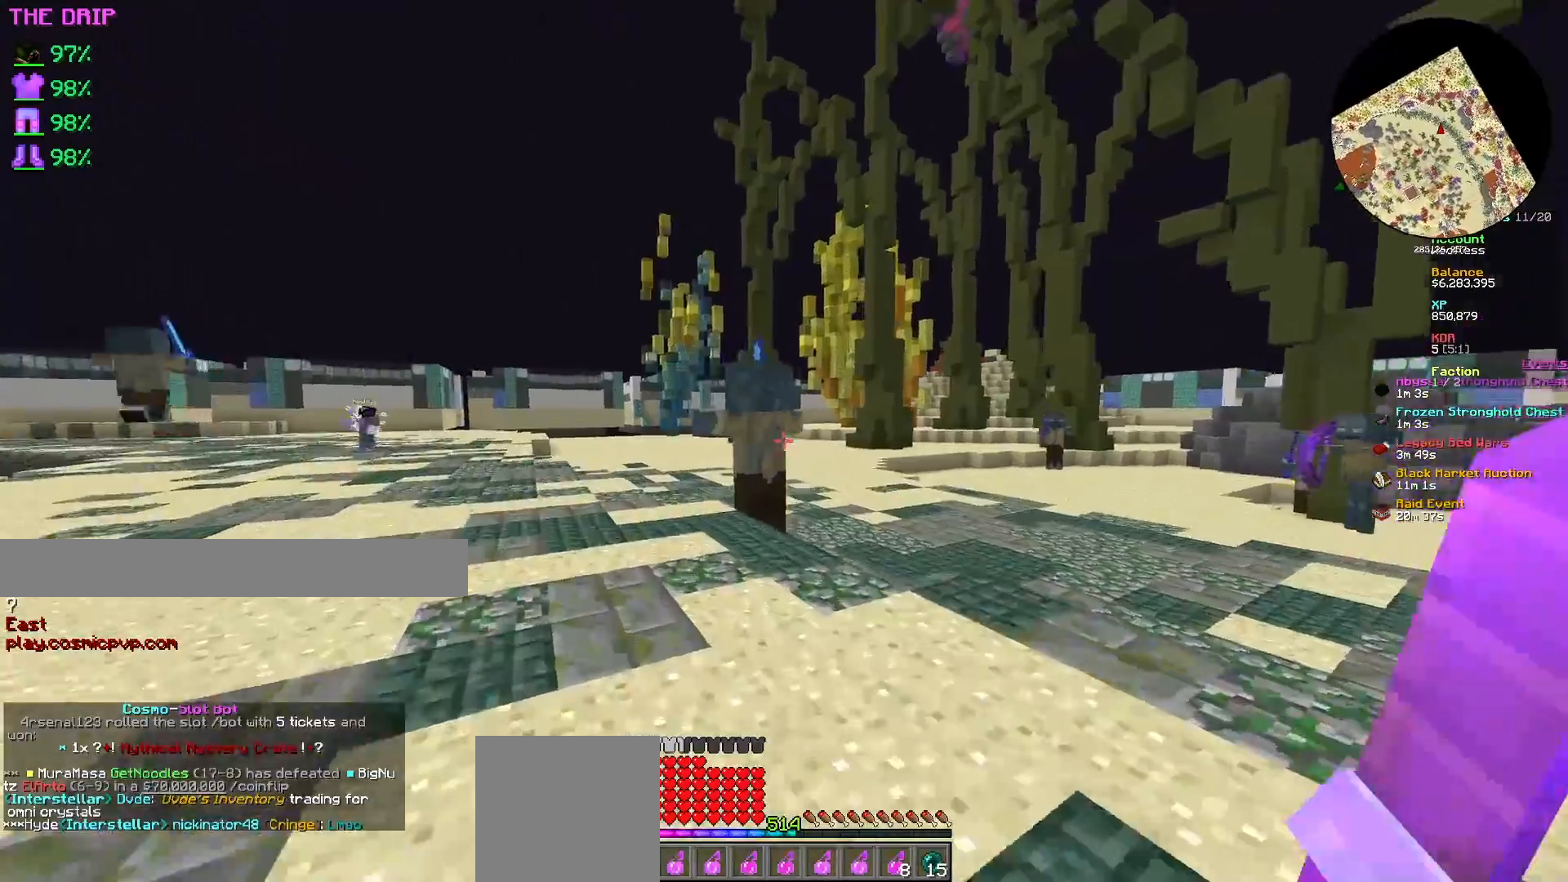
{"keys": ["a", "w"], "mouse": [], "events": [[50, "w", "up"], [250, "w", "down"]]}
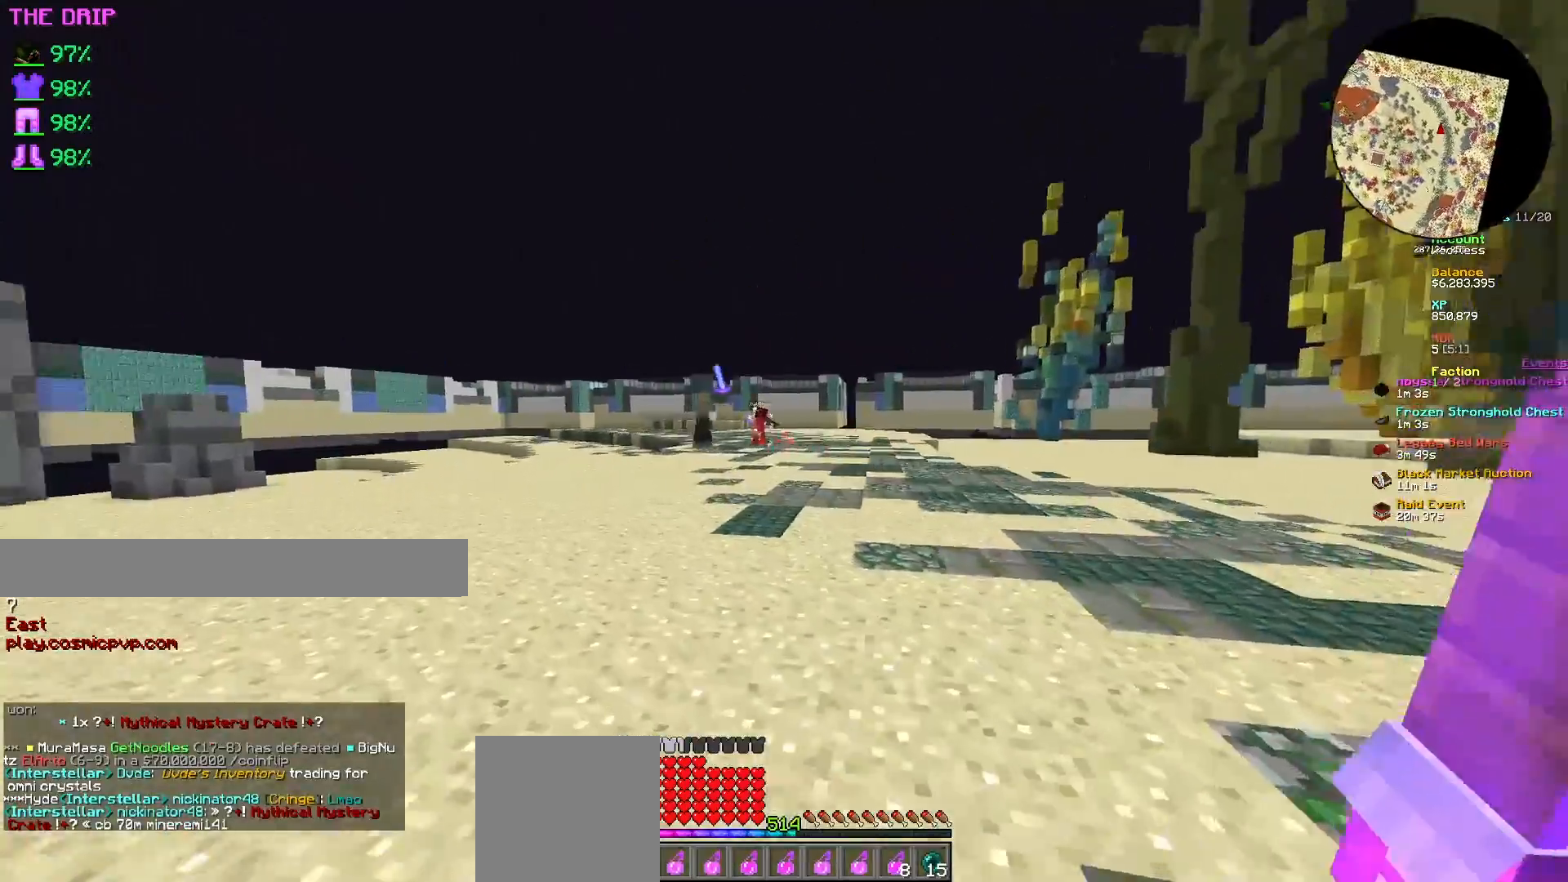
{"keys": ["w"], "mouse": [], "events": [[333, "a", "up"]]}
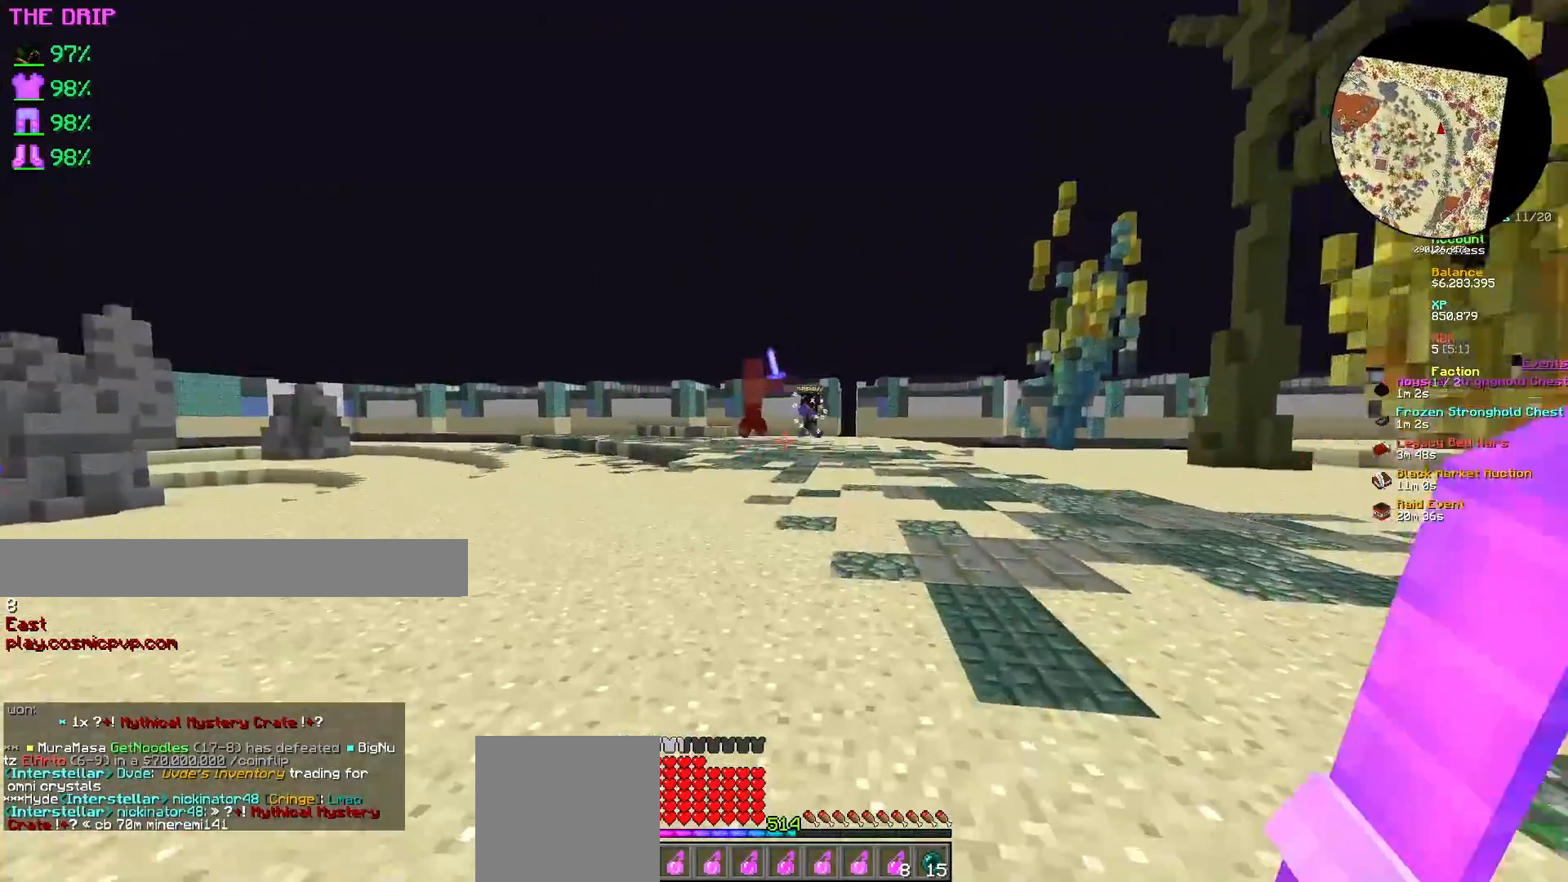
{"keys": ["w"], "mouse": [], "events": []}
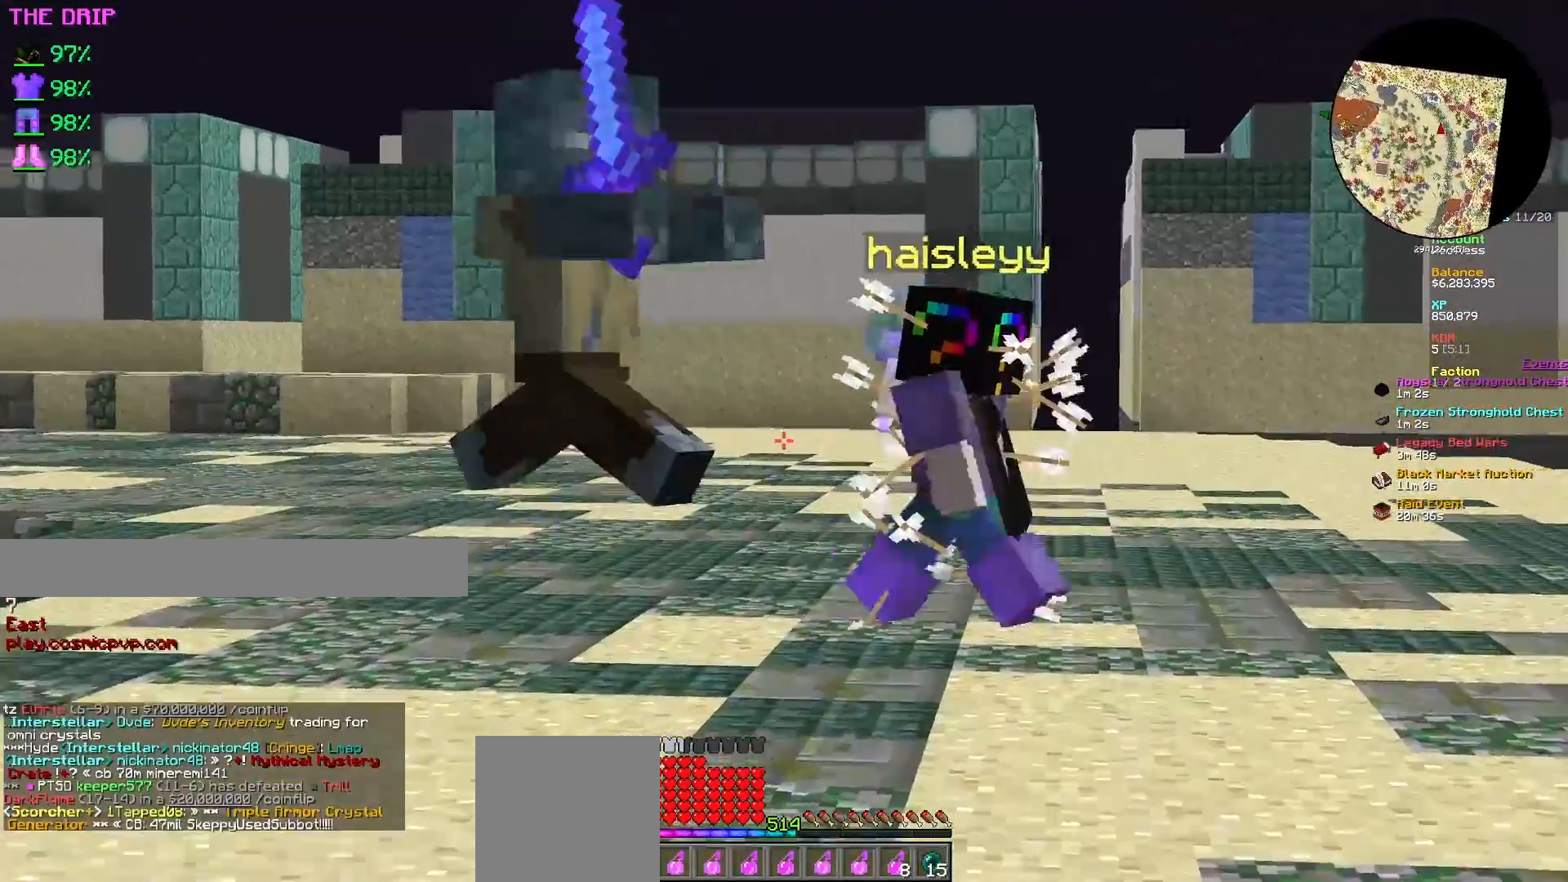
{"keys": ["a", "w"], "mouse": [], "events": [[350, "a", "down"]]}
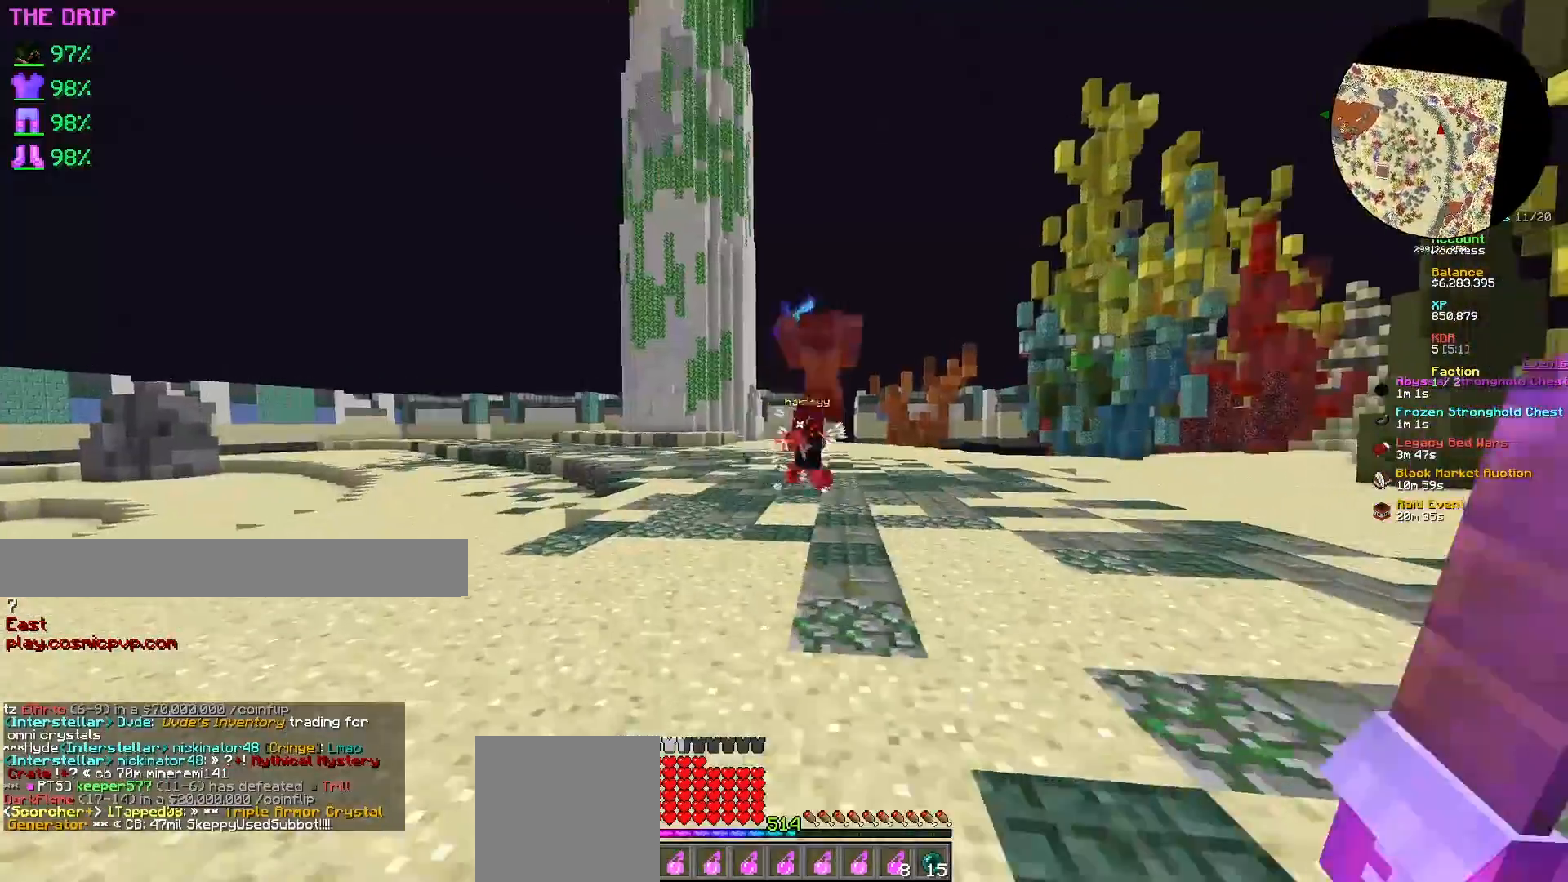
{"keys": ["d", "w"], "mouse": [], "events": [[133, "a", "up"], [233, "d", "down"], [250, "w", "up"], [283, "w", "down"]]}
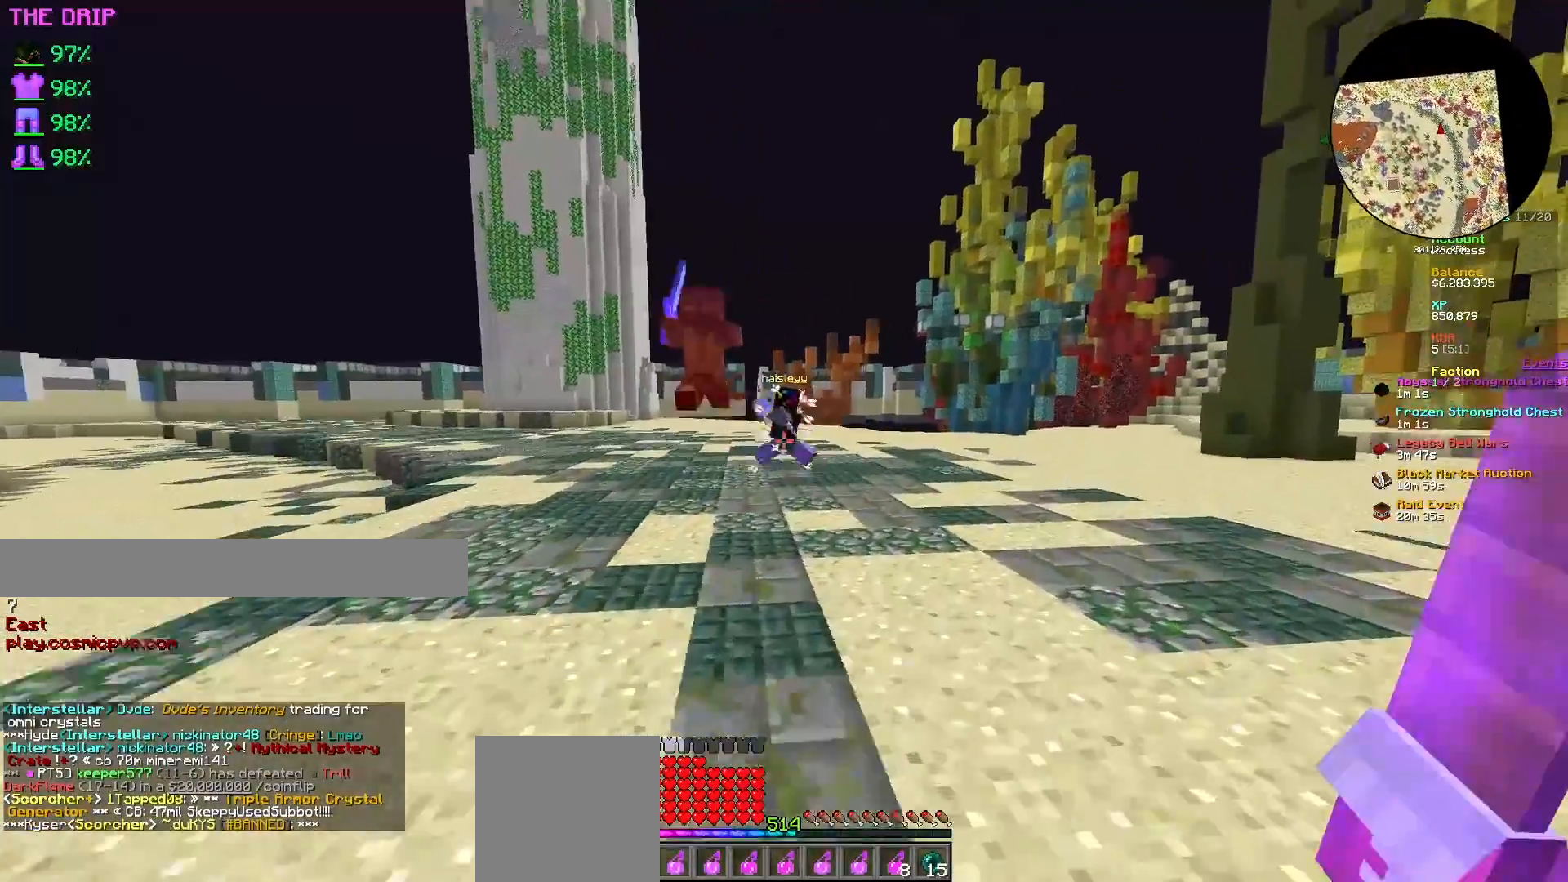
{"keys": ["w"], "mouse": [], "events": [[100, "w", "up"], [367, "w", "down"], [417, "d", "up"]]}
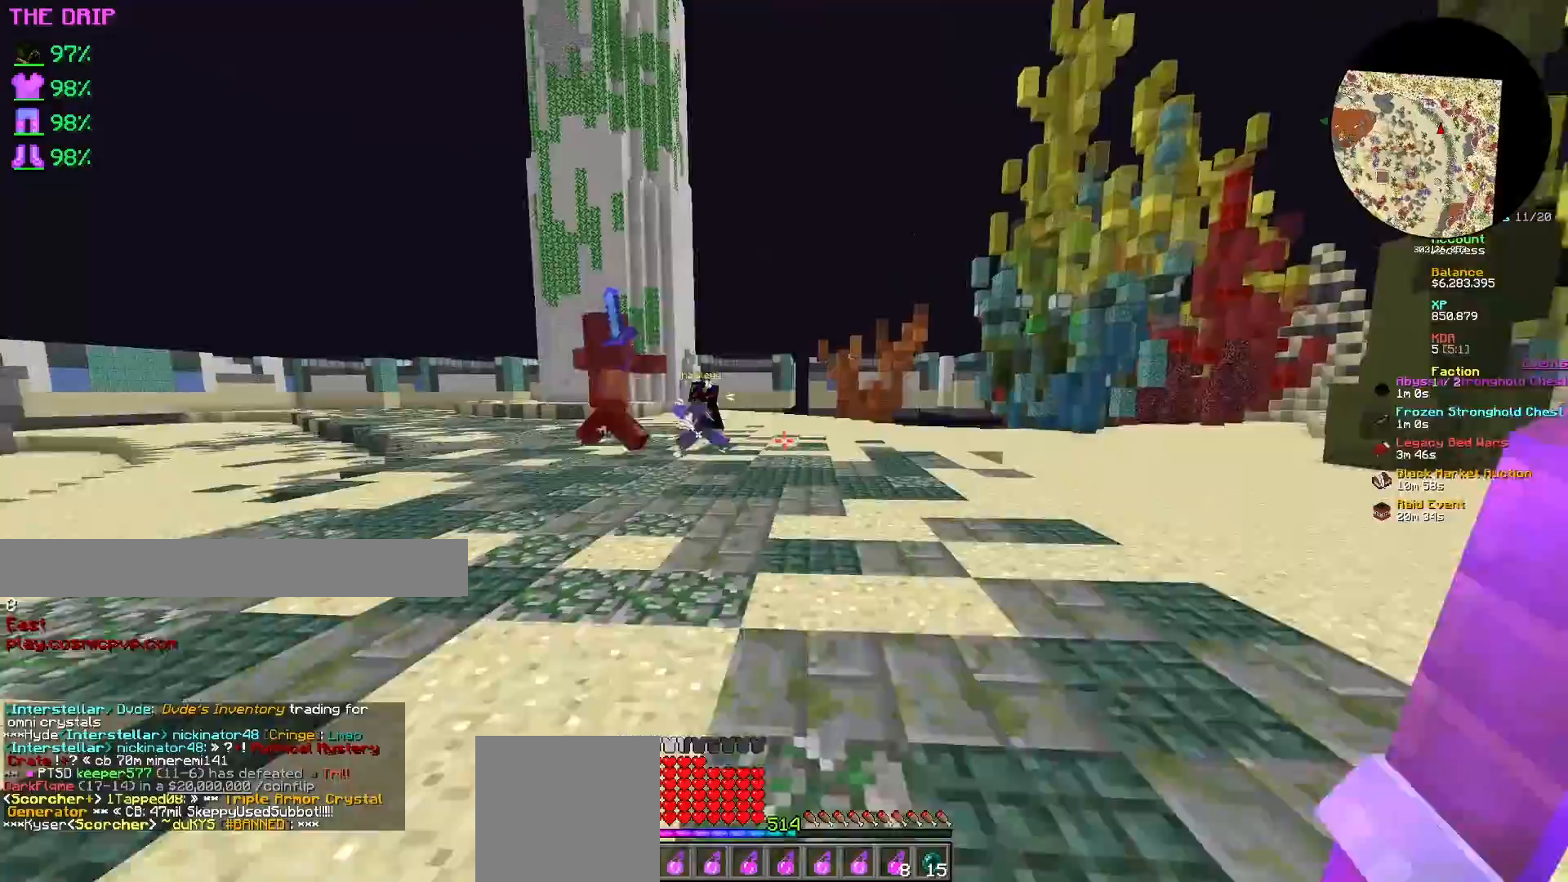
{"keys": ["a", "w"], "mouse": [], "events": [[133, "d", "down"], [200, "w", "up"], [350, "a", "down"], [383, "d", "up"], [450, "w", "down"]]}
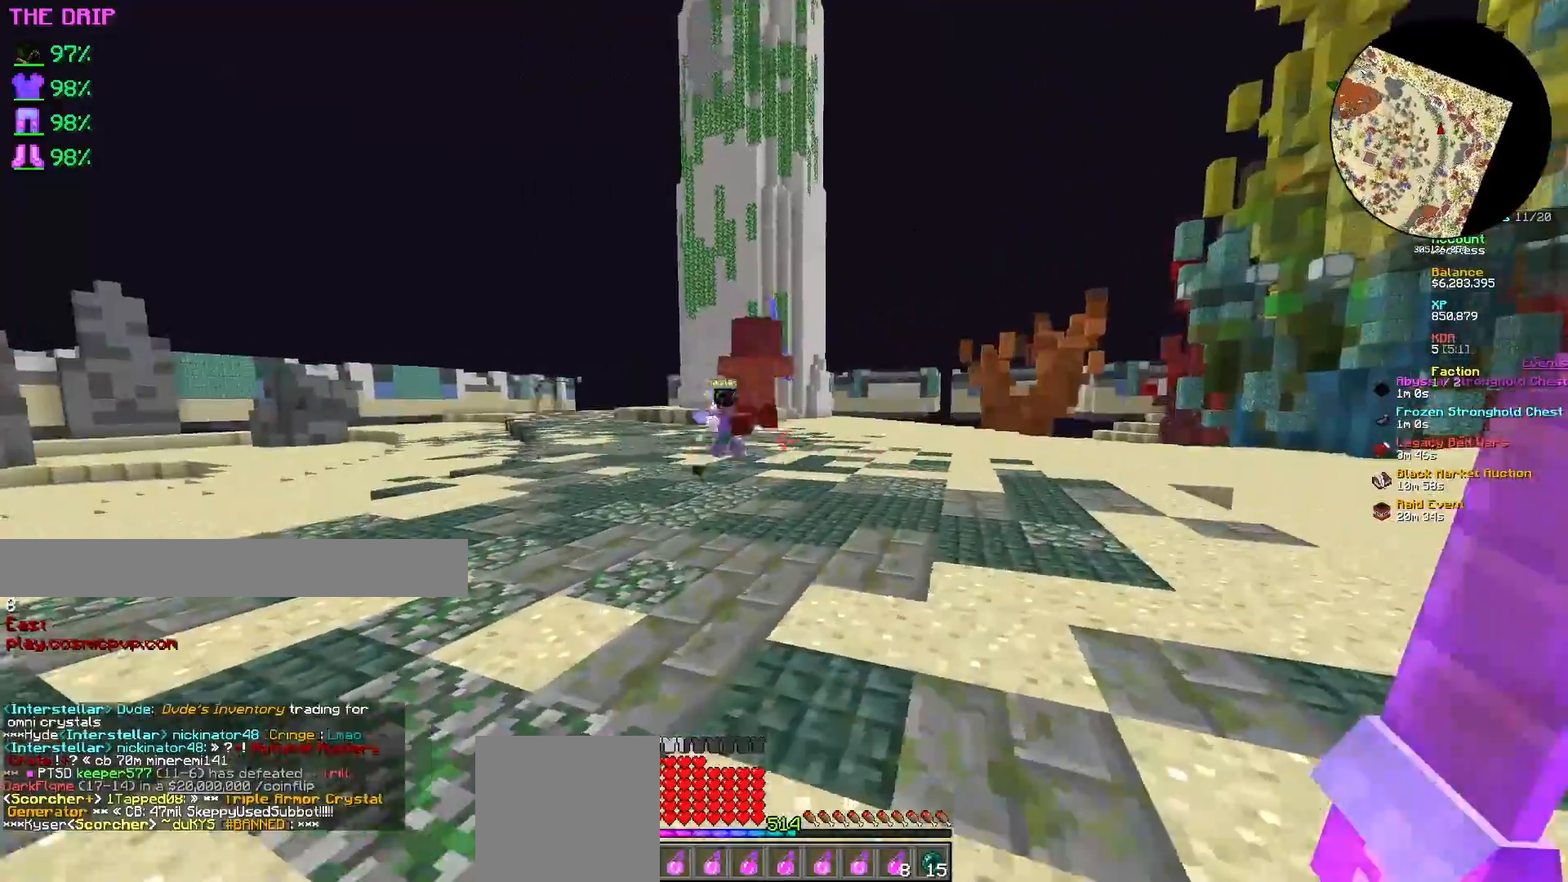
{"keys": ["a", "w"], "mouse": [], "events": [[100, "a", "up"], [267, "a", "down"]]}
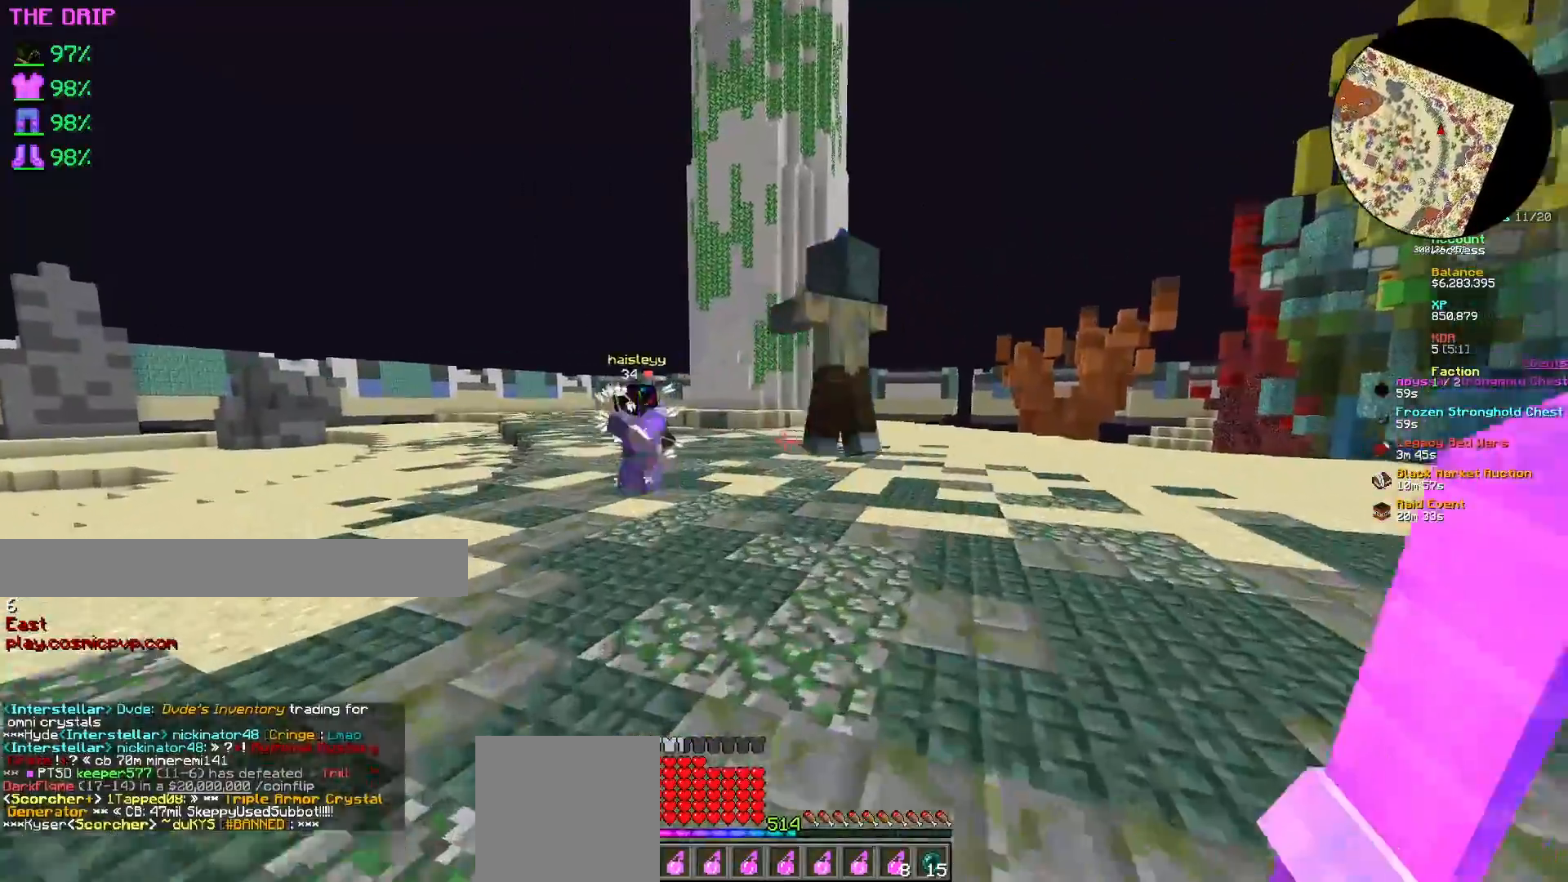
{"keys": ["a", "w"], "mouse": [], "events": [[367, "a", "up"], [500, "a", "down"]]}
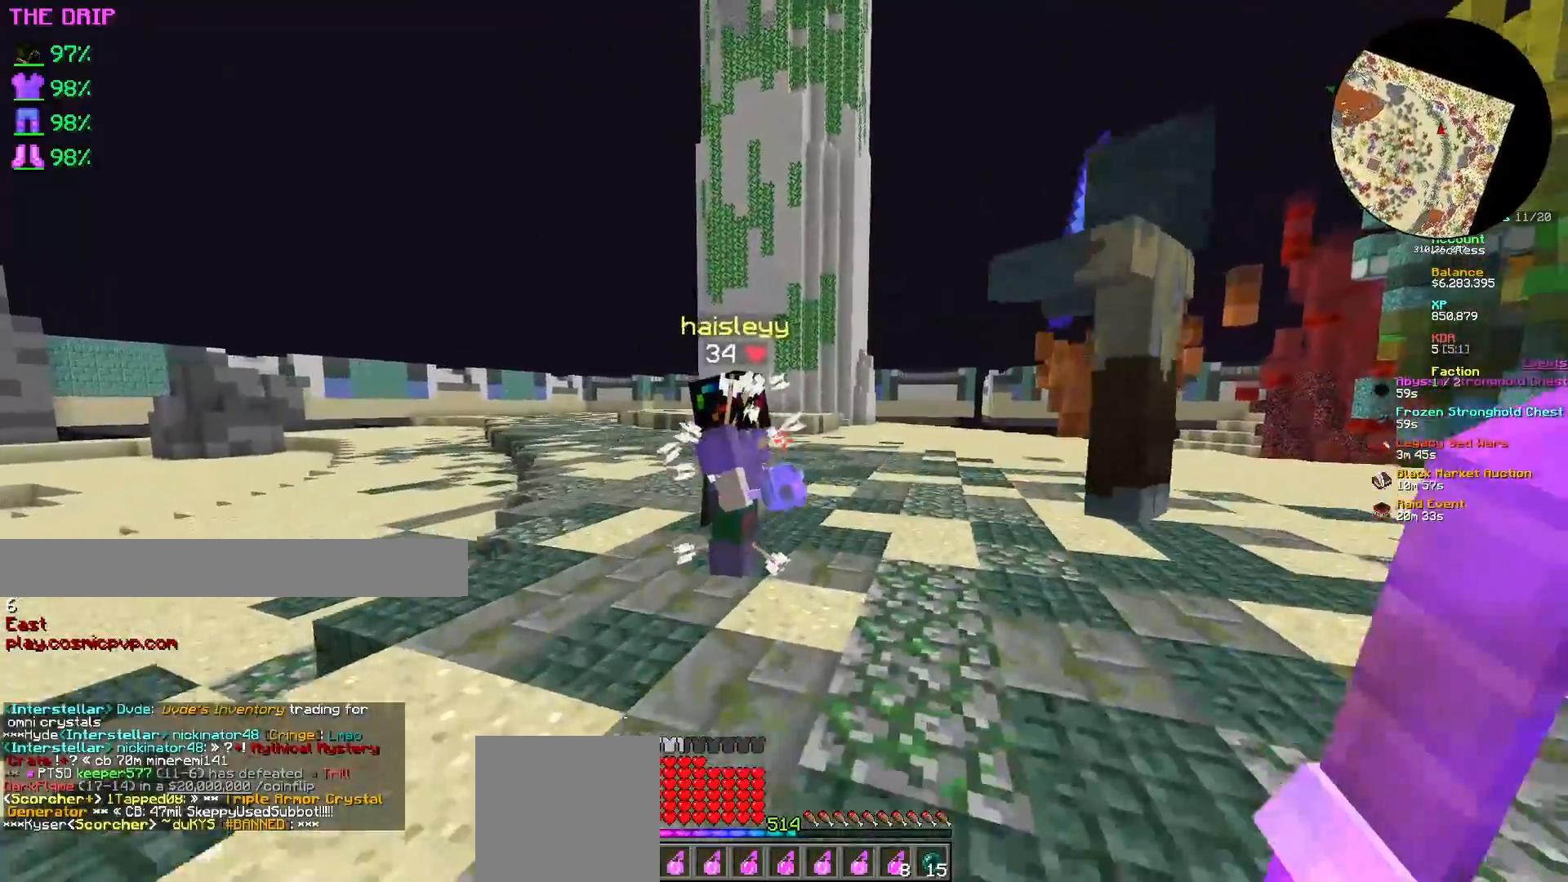
{"keys": ["w"], "mouse": [], "events": [[167, "w", "up"], [267, "a", "up"], [483, "w", "down"]]}
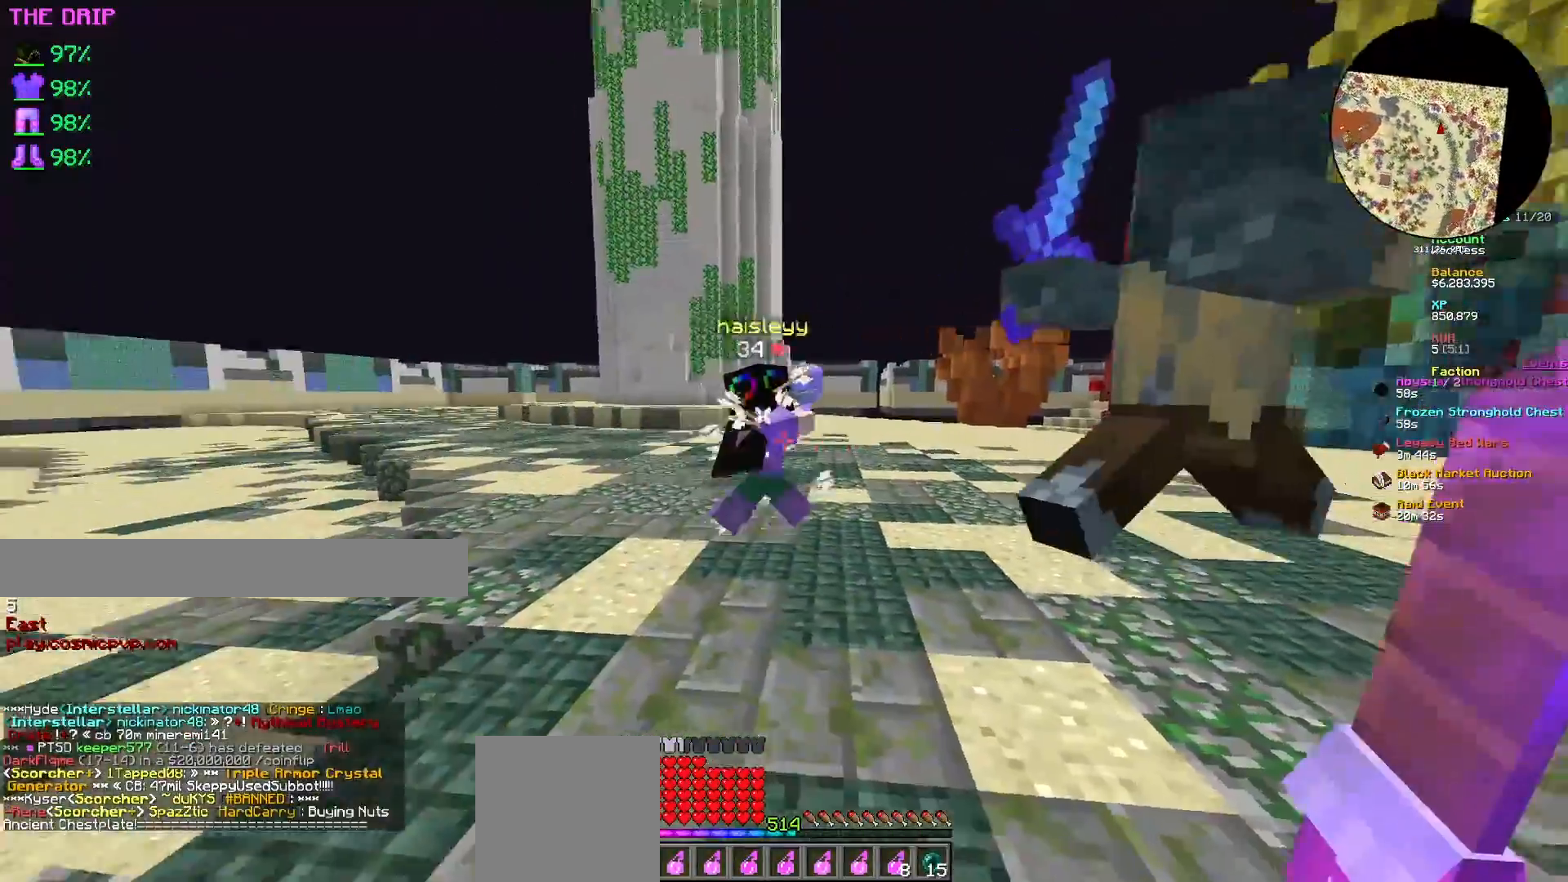
{"keys": ["d"], "mouse": [], "events": [[117, "a", "down"], [233, "a", "up"], [267, "d", "down"], [283, "w", "up"]]}
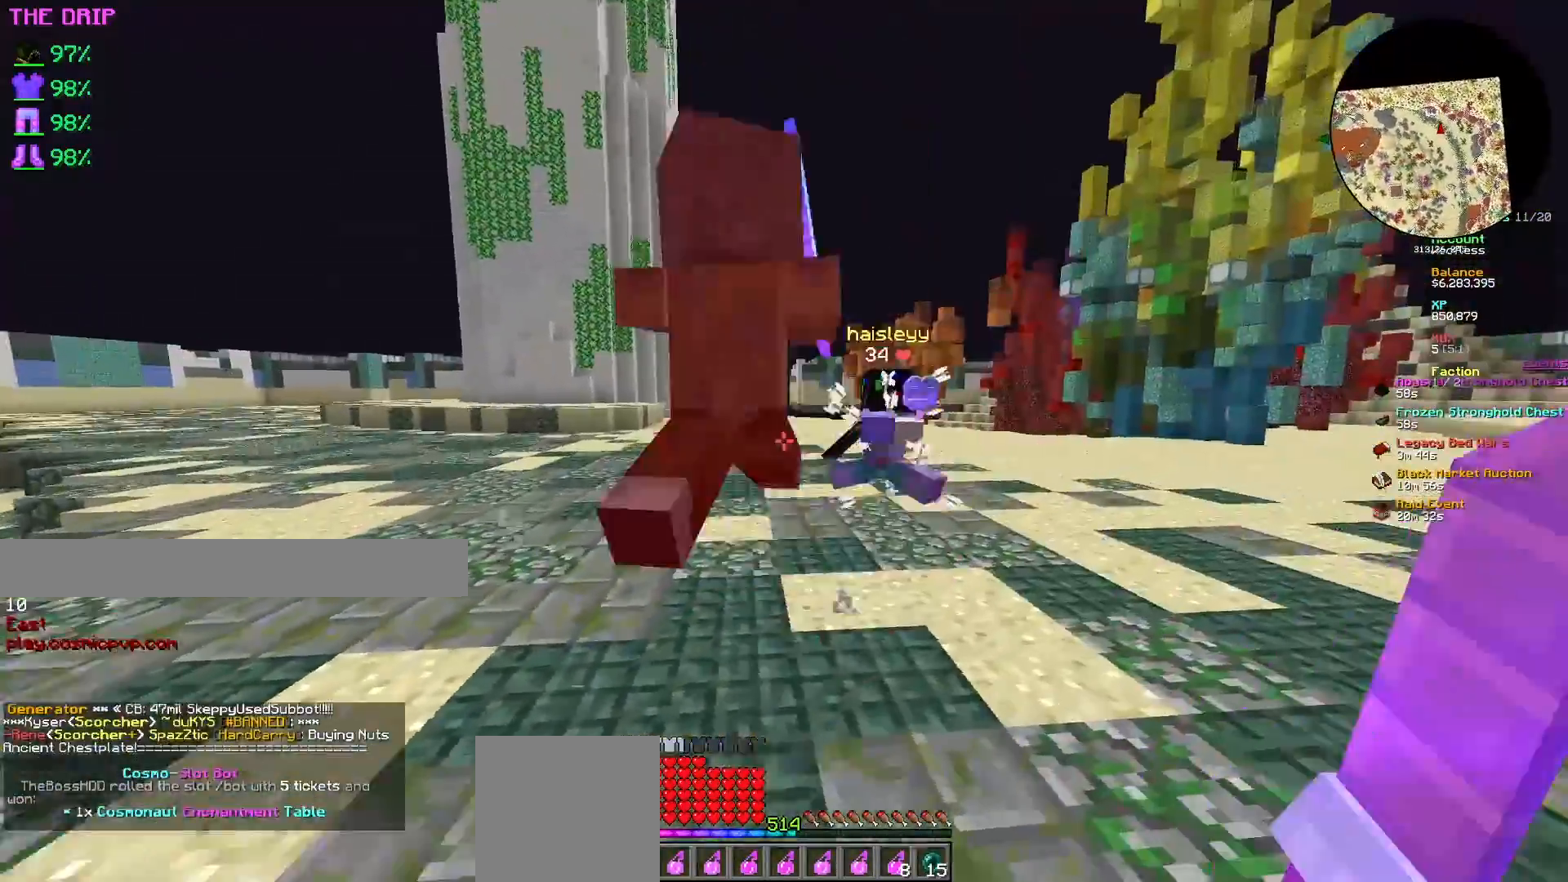
{"keys": ["d"], "mouse": [], "events": [[217, "s", "down"], [300, "s", "up"]]}
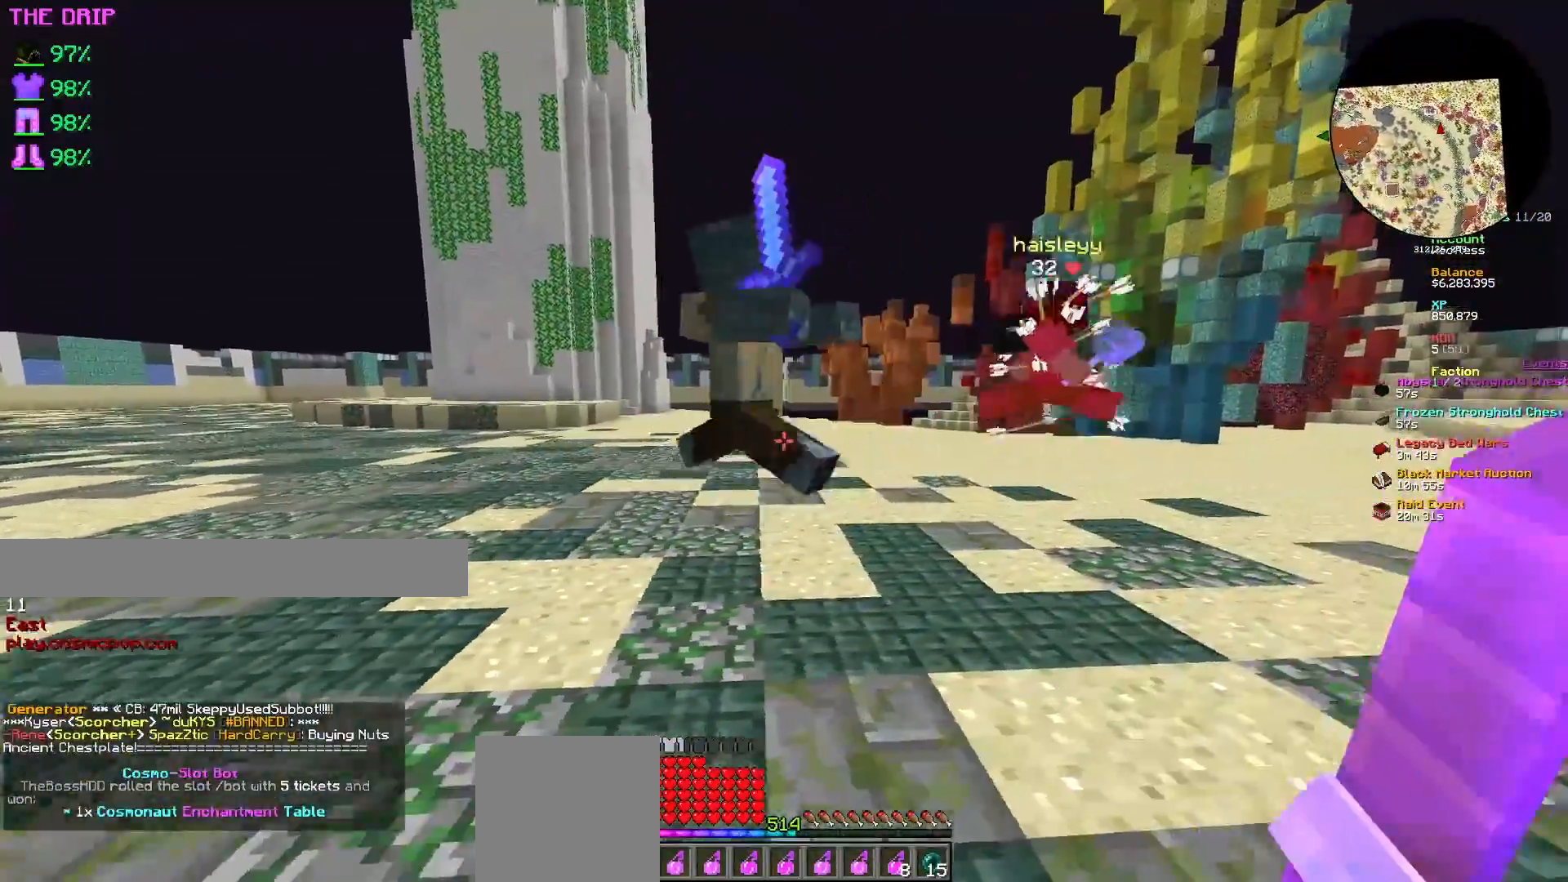
{"keys": ["d"], "mouse": [], "events": [[33, "s", "down"], [300, "s", "up"]]}
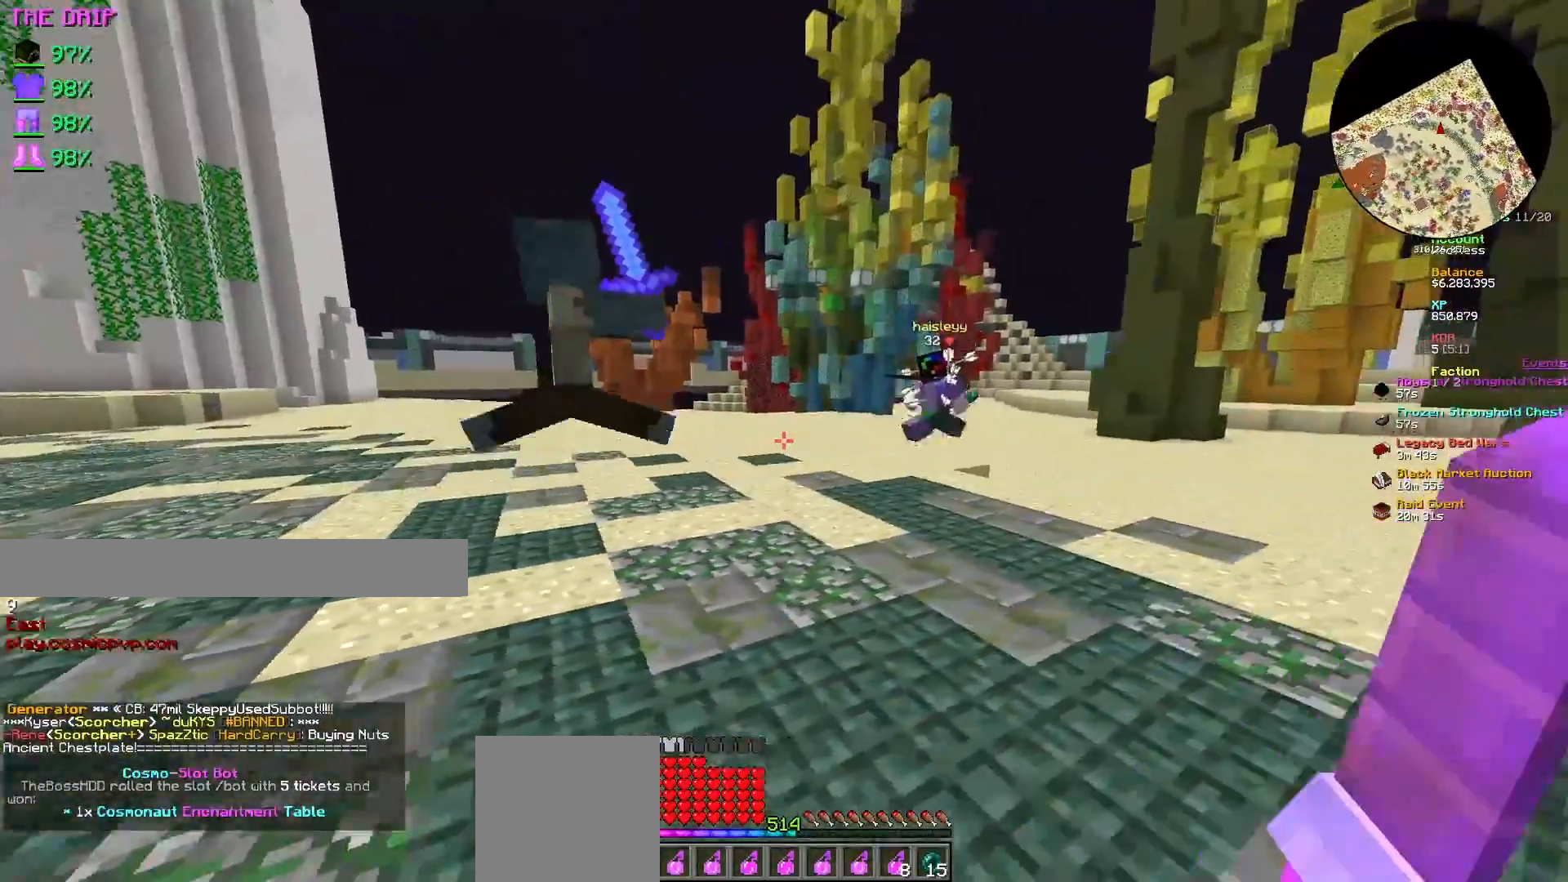
{"keys": ["d", "w"], "mouse": [], "events": [[383, "w", "down"]]}
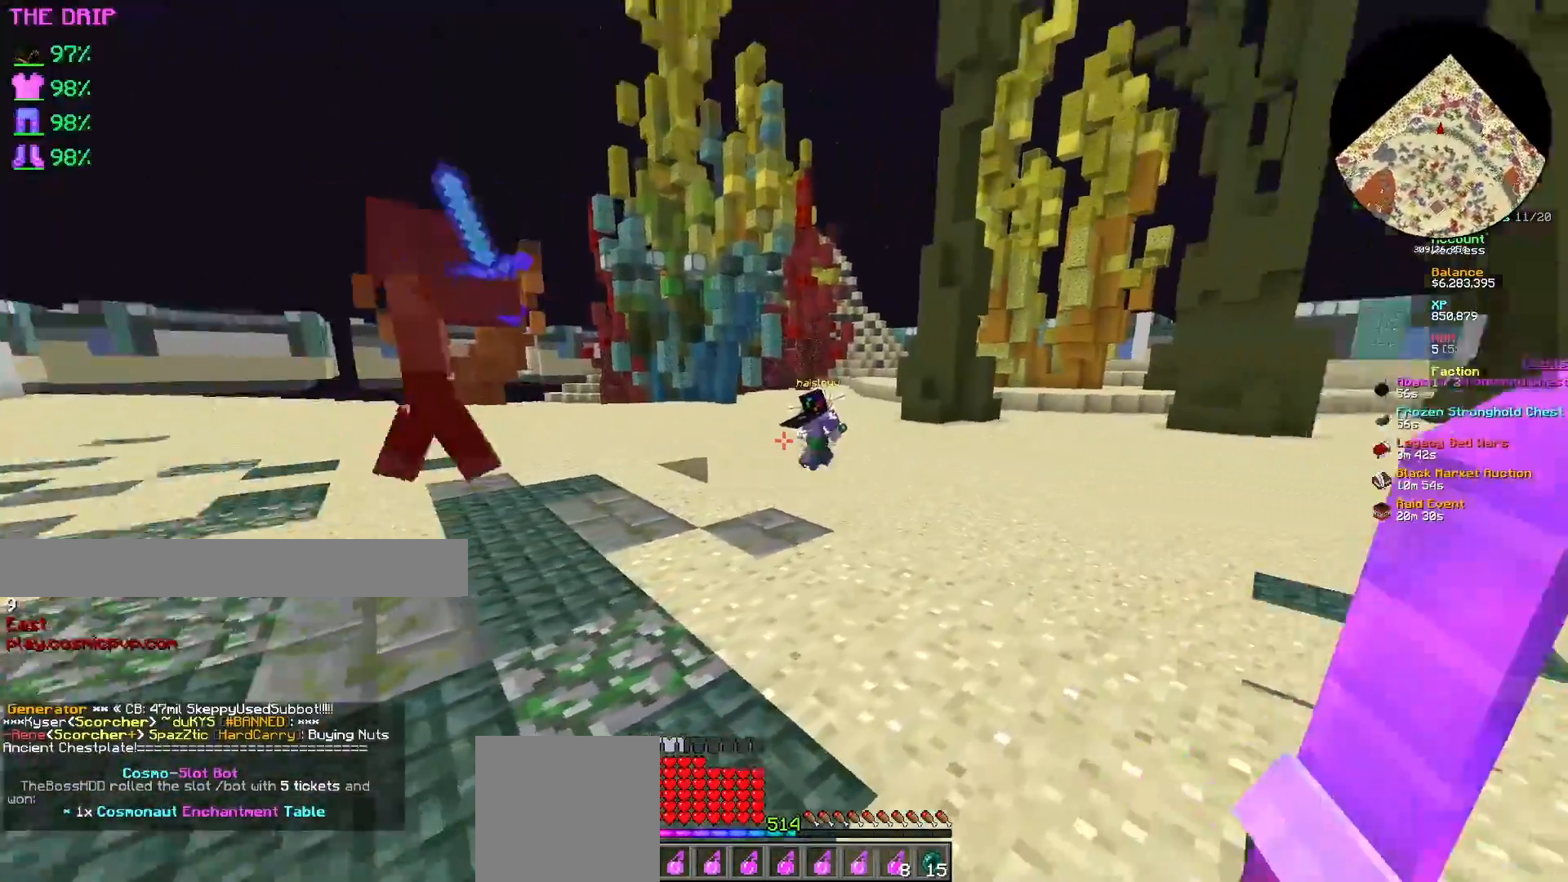
{"keys": ["d", "w"], "mouse": [], "events": []}
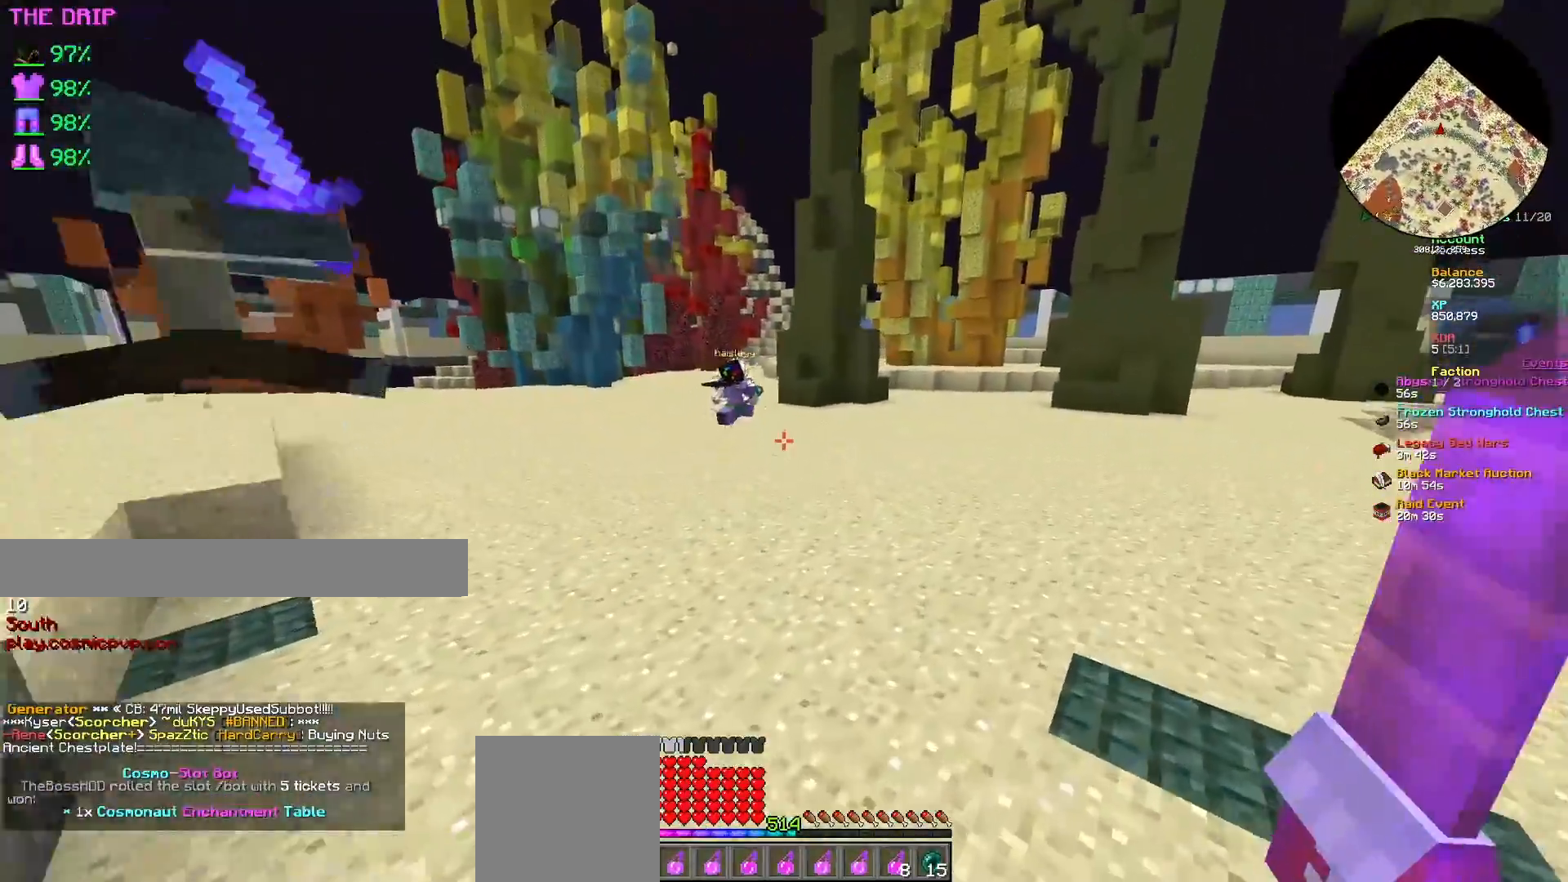
{"keys": ["d", "w"], "mouse": [], "events": []}
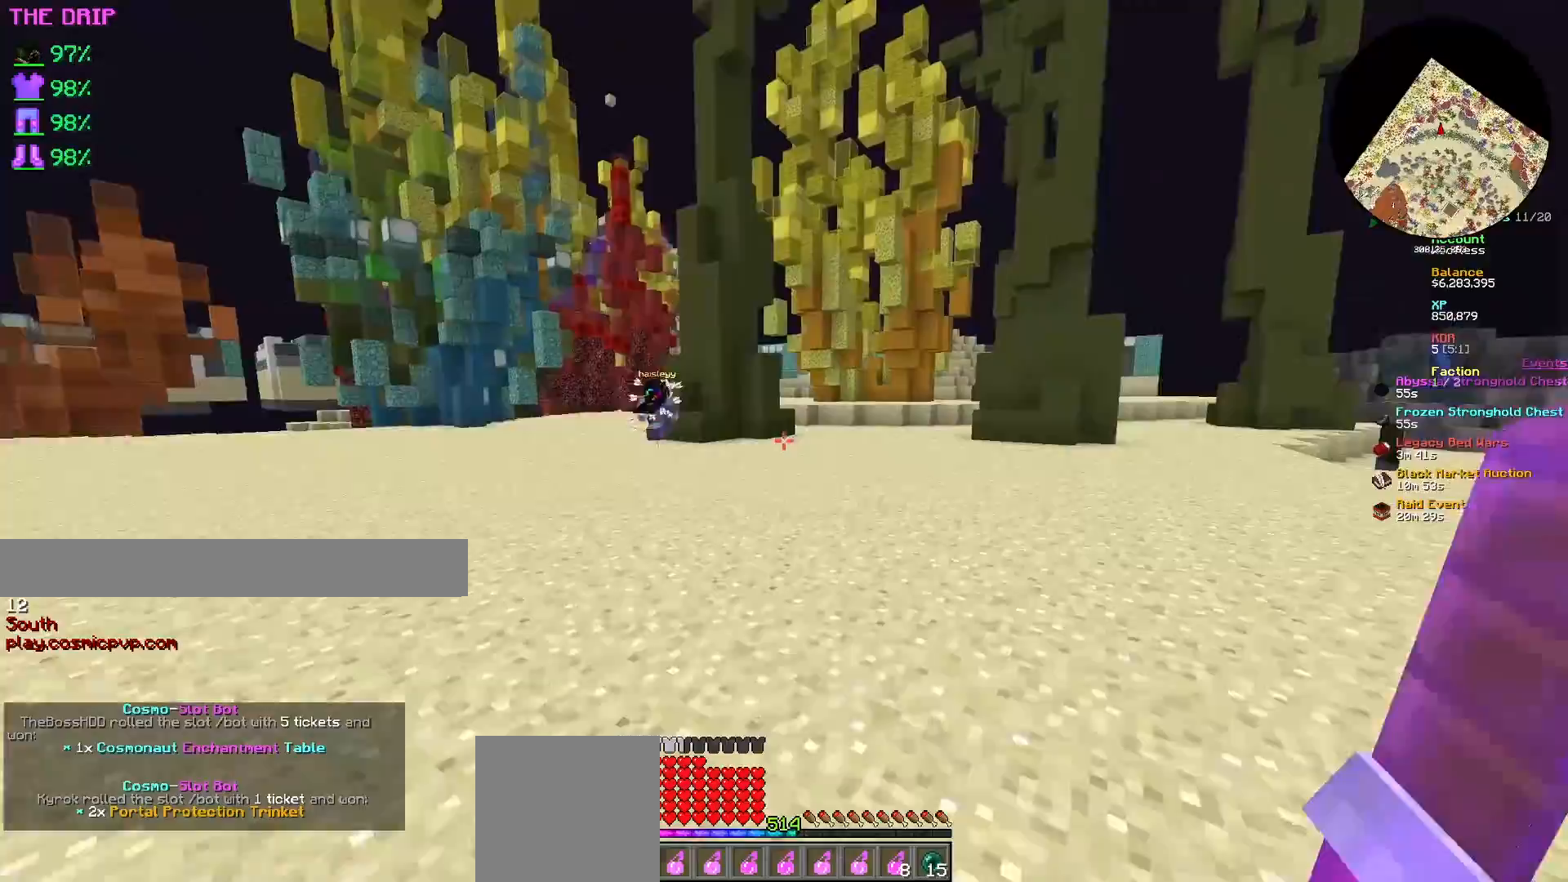
{"keys": ["w"], "mouse": [], "events": [[200, "d", "up"]]}
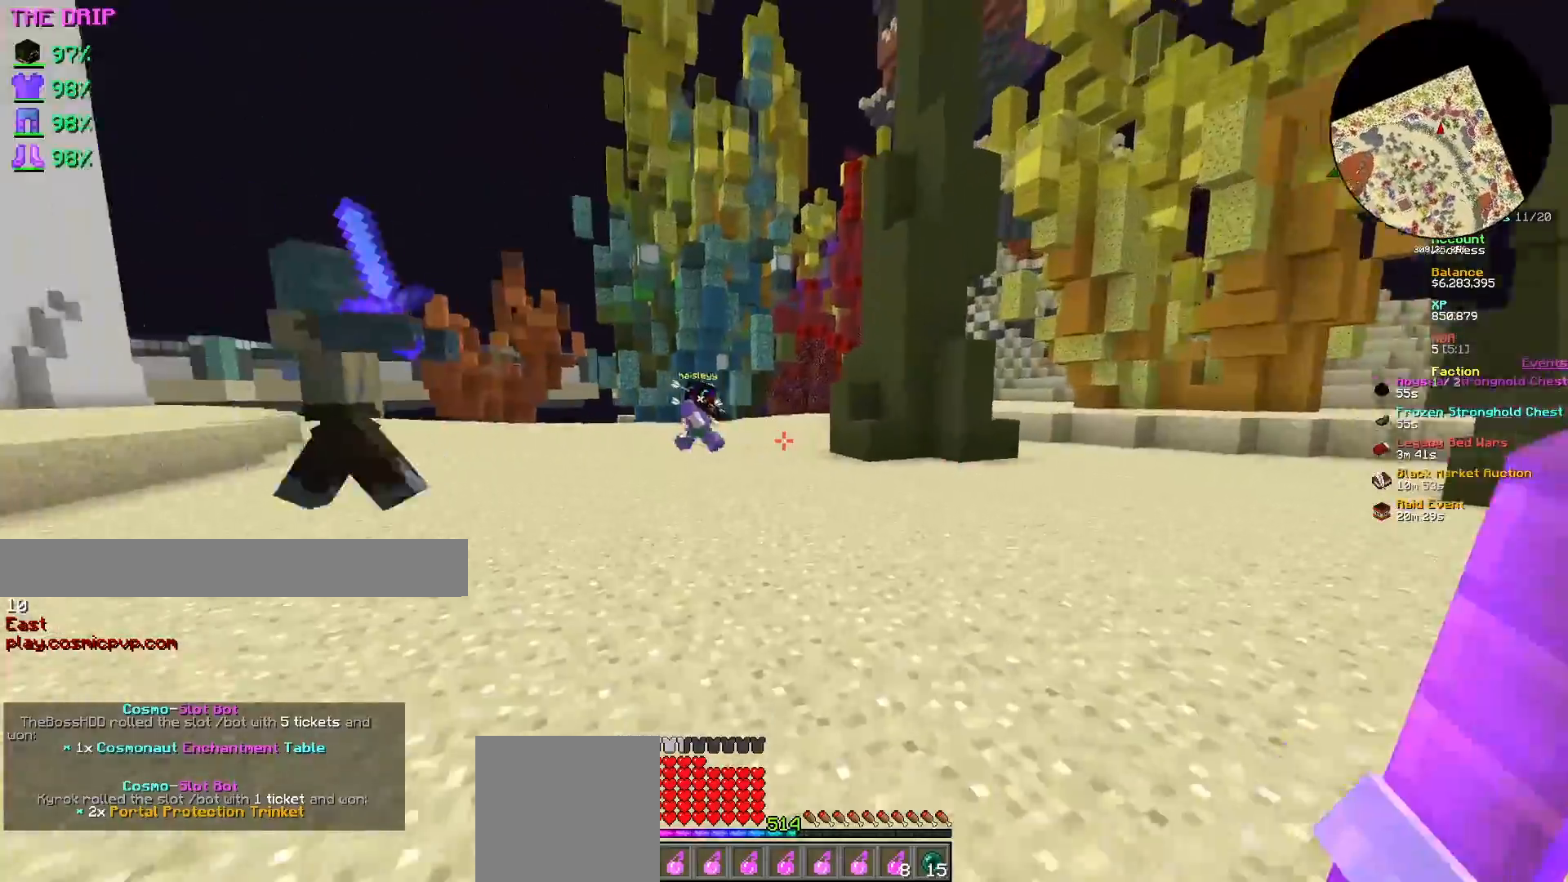
{"keys": ["a", "w"], "mouse": [], "events": [[167, "a", "down"]]}
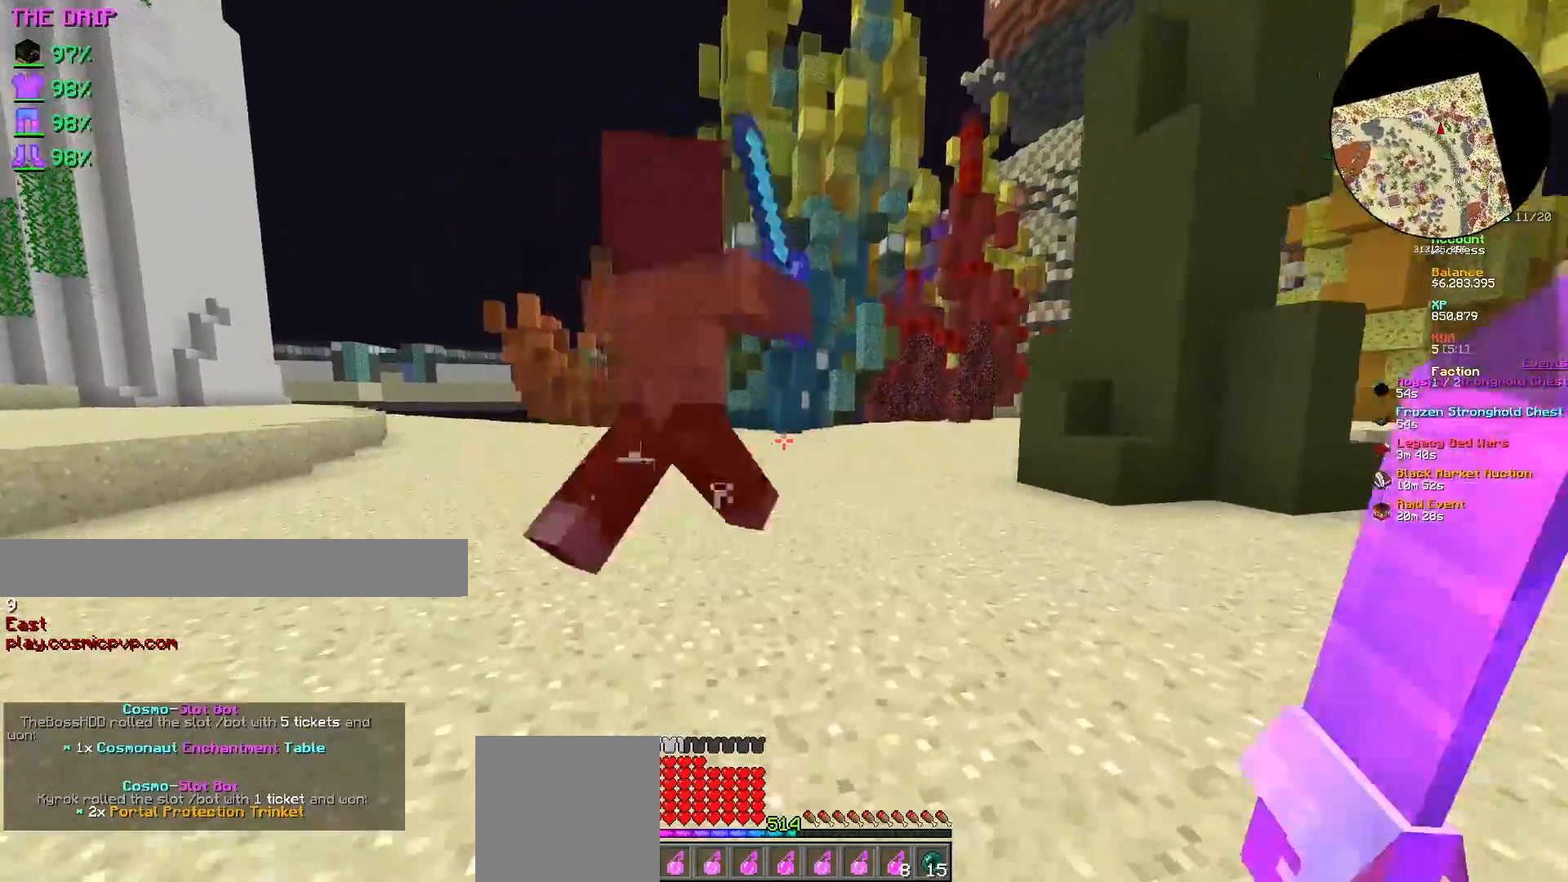
{"keys": ["a", "w"], "mouse": [], "events": []}
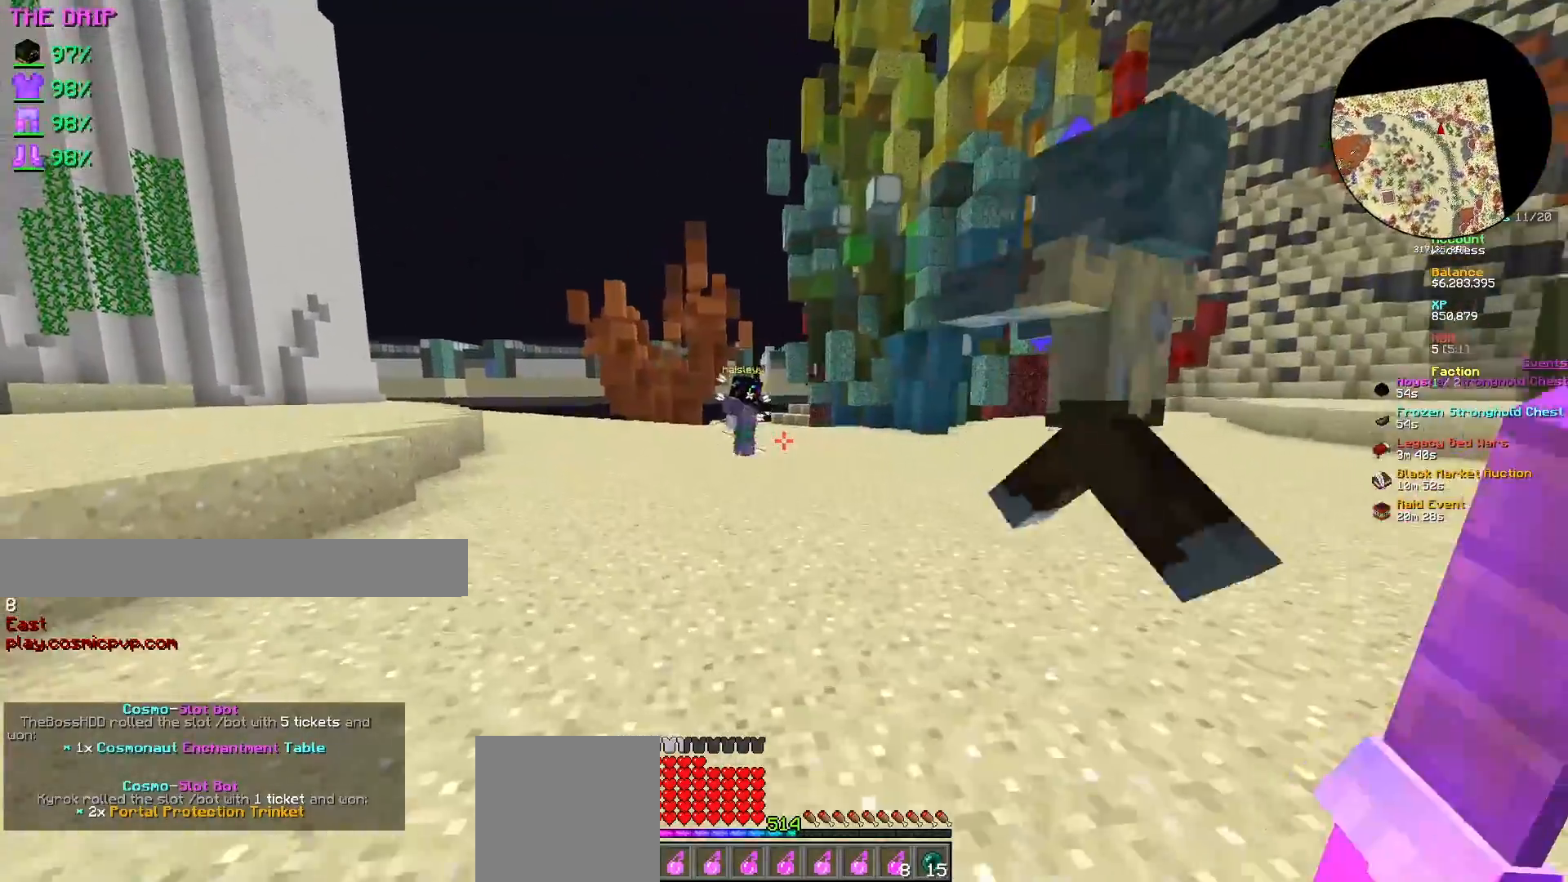
{"keys": ["w"], "mouse": [], "events": [[450, "a", "up"]]}
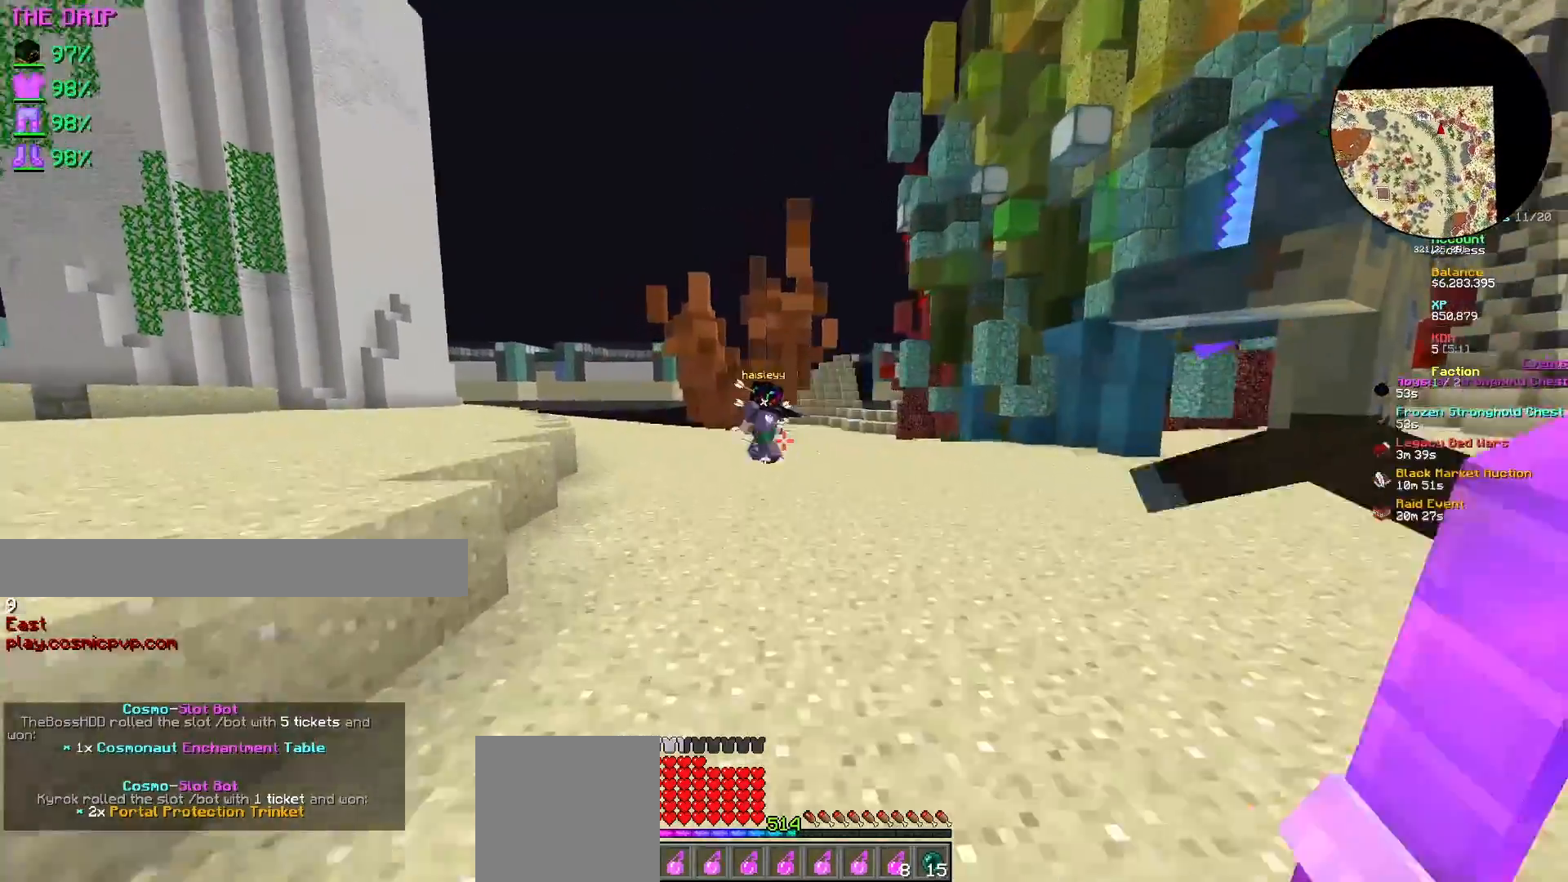
{"keys": ["w"], "mouse": [], "events": [[233, "a", "down"], [367, "a", "up"]]}